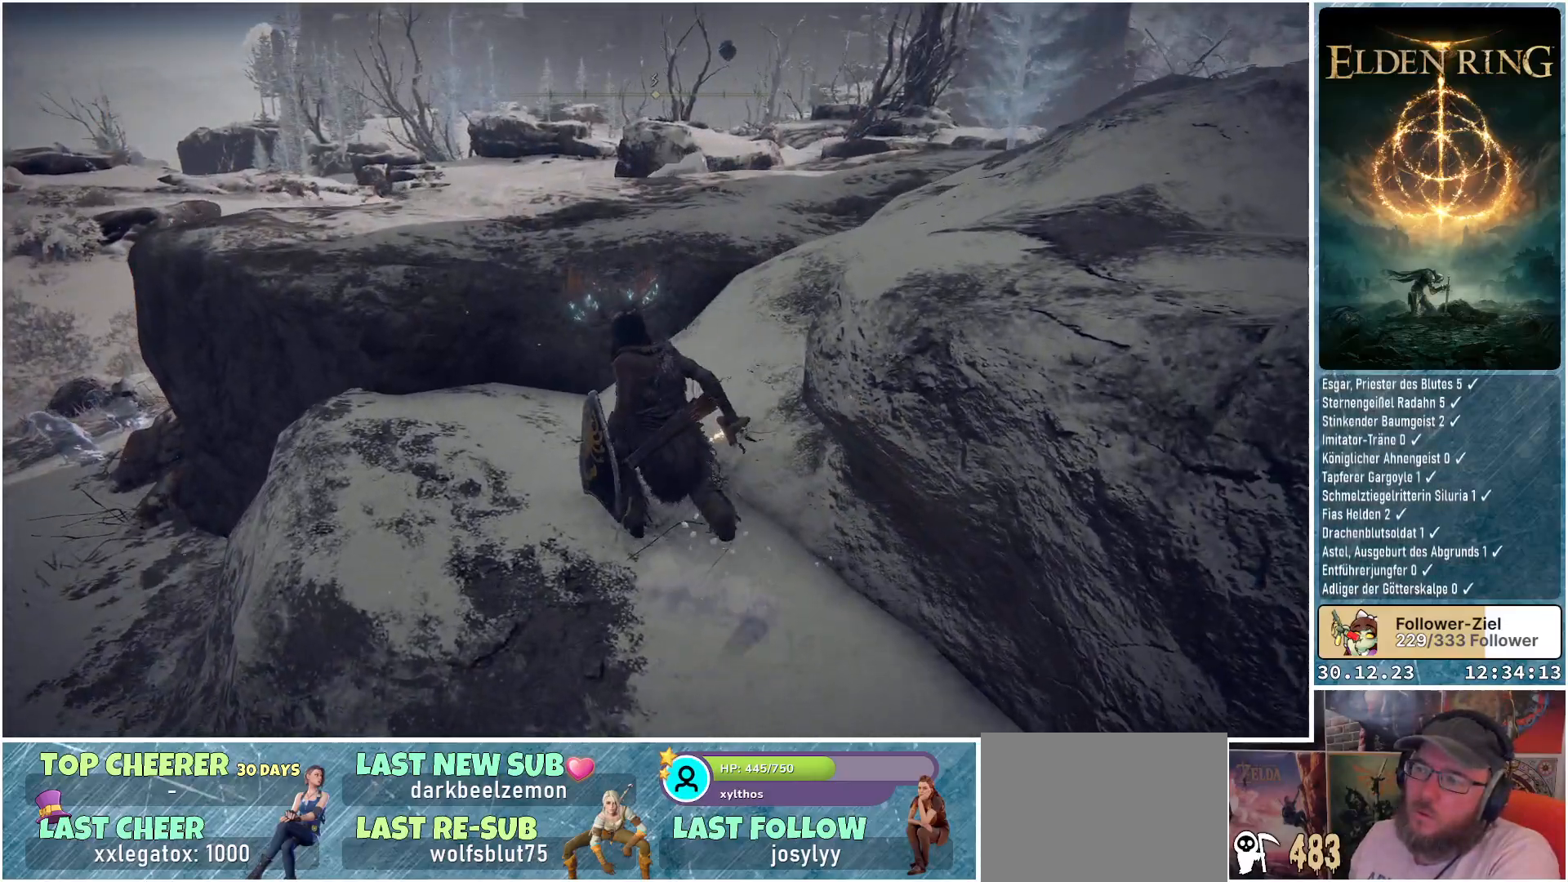
Gameplay with a controller (Xbox layout); each line is a JSON object with the inputs held at the frame after it. "events" lists button and stick changes between this image and that frame as [ms after this image, input, new state], when the widget could be followed in between.
{"buttons": [], "left_stick": "up-left", "right_stick": "center", "events": [[34, "A", "down"], [151, "A", "up"]]}
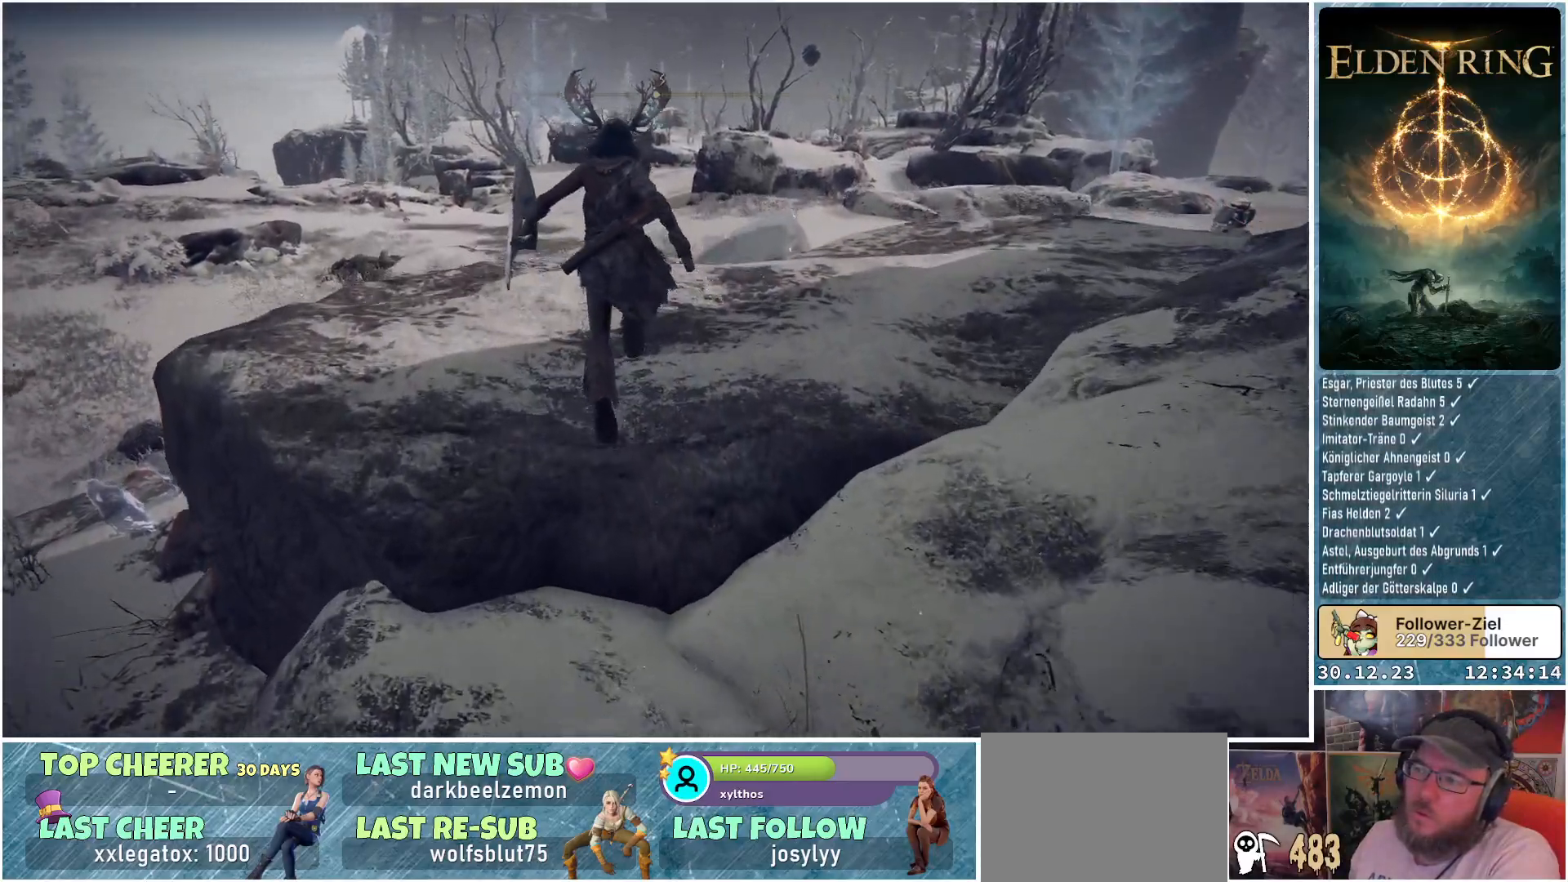
{"buttons": [], "left_stick": "up-left", "right_stick": "center", "events": []}
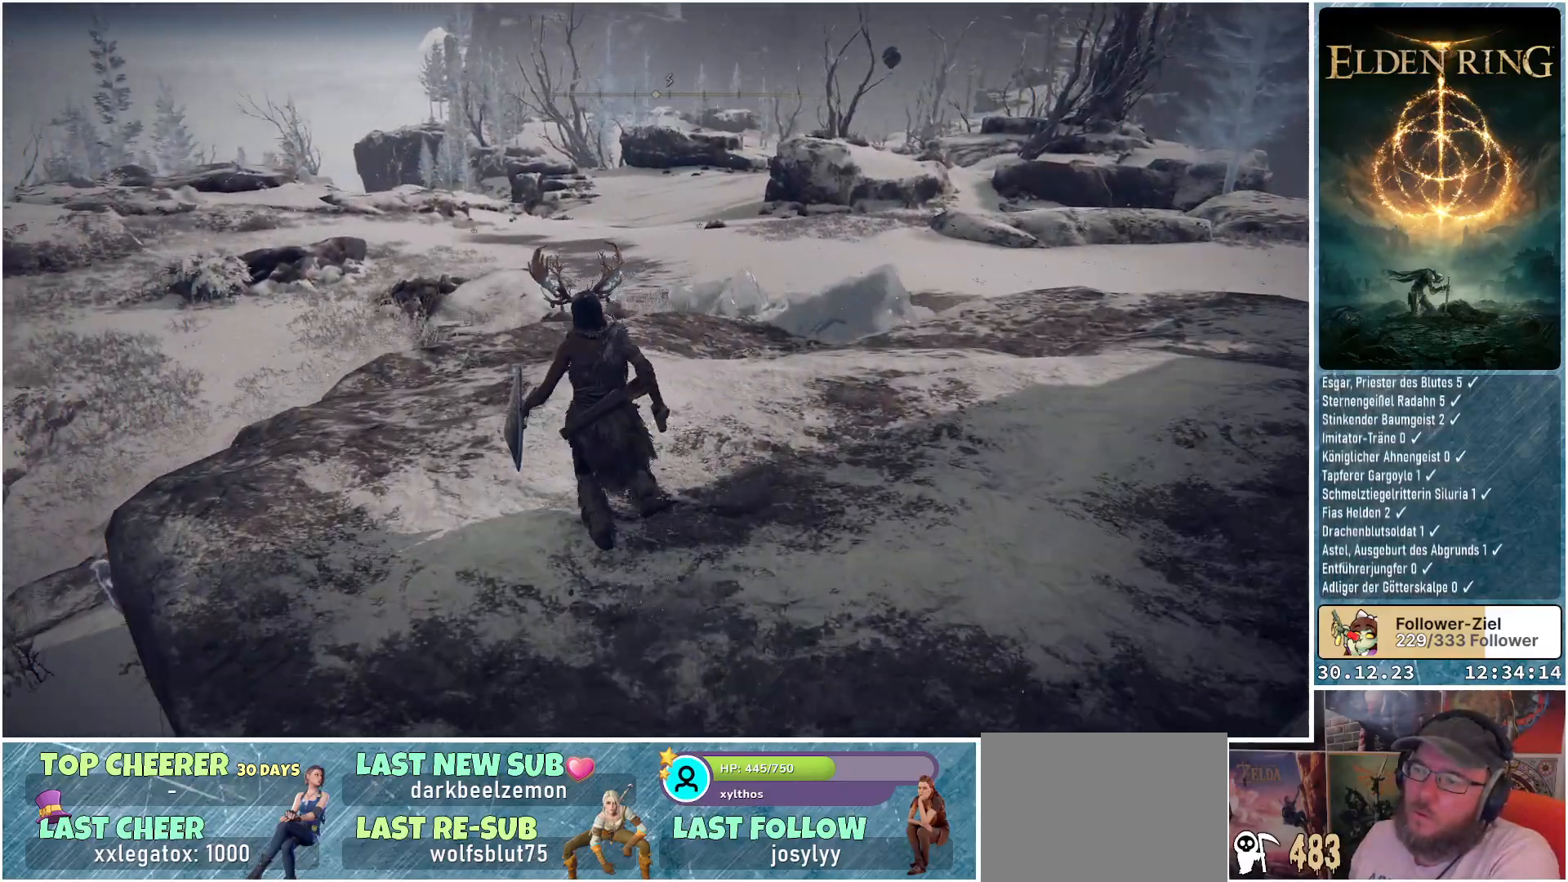
{"buttons": [], "left_stick": "center", "right_stick": "down-left", "events": [[217, "right_stick", "down-left"], [251, "left_stick", "up"], [501, "left_stick", "center"]]}
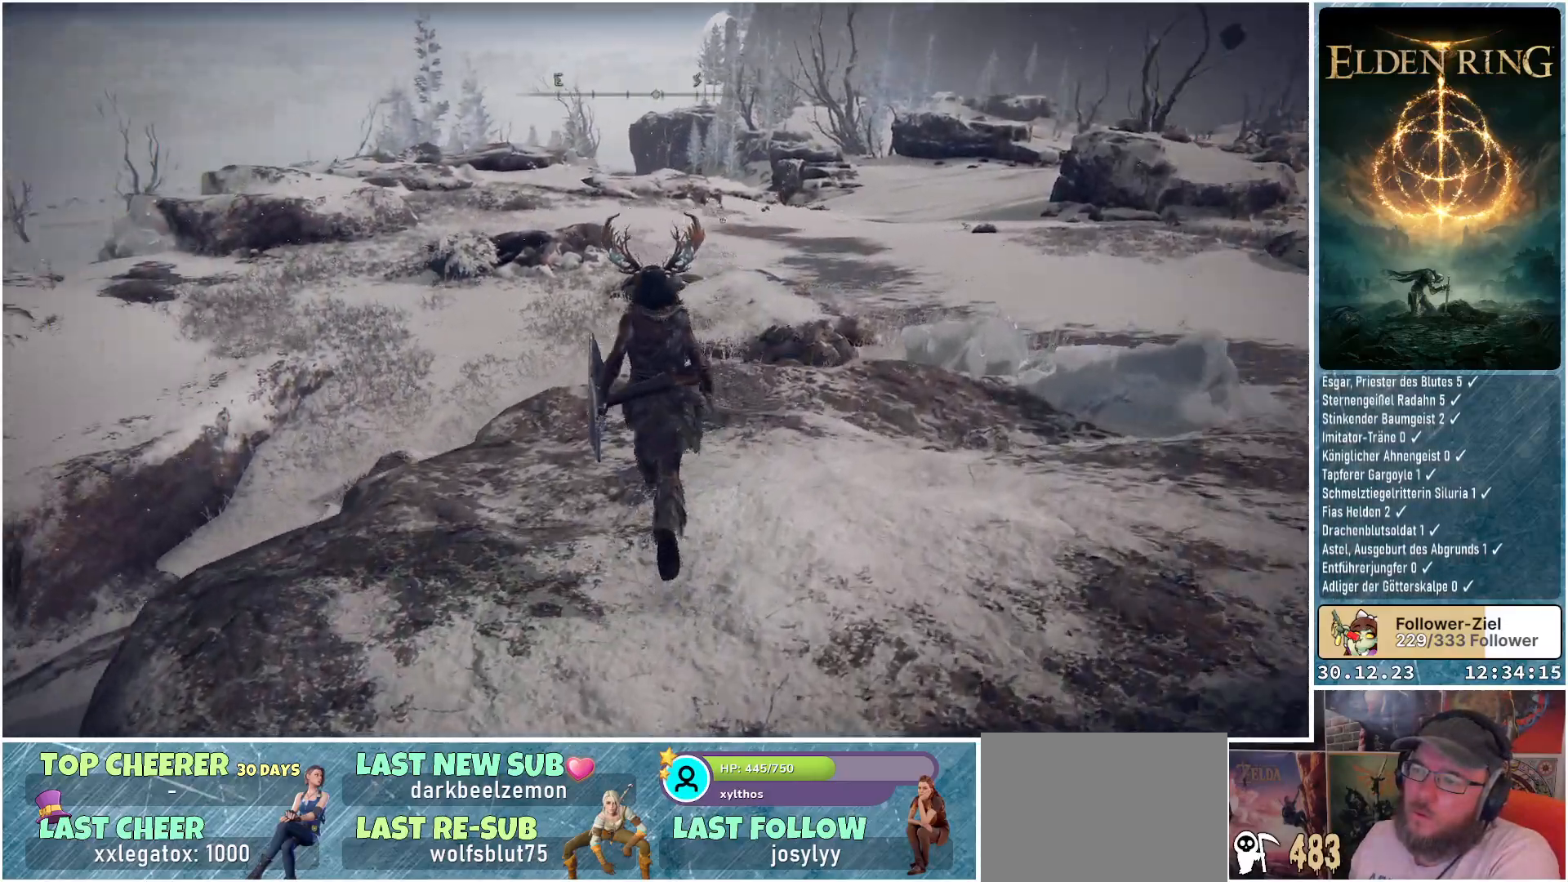
{"buttons": [], "left_stick": "center", "right_stick": "center", "events": [[33, "right_stick", "center"]]}
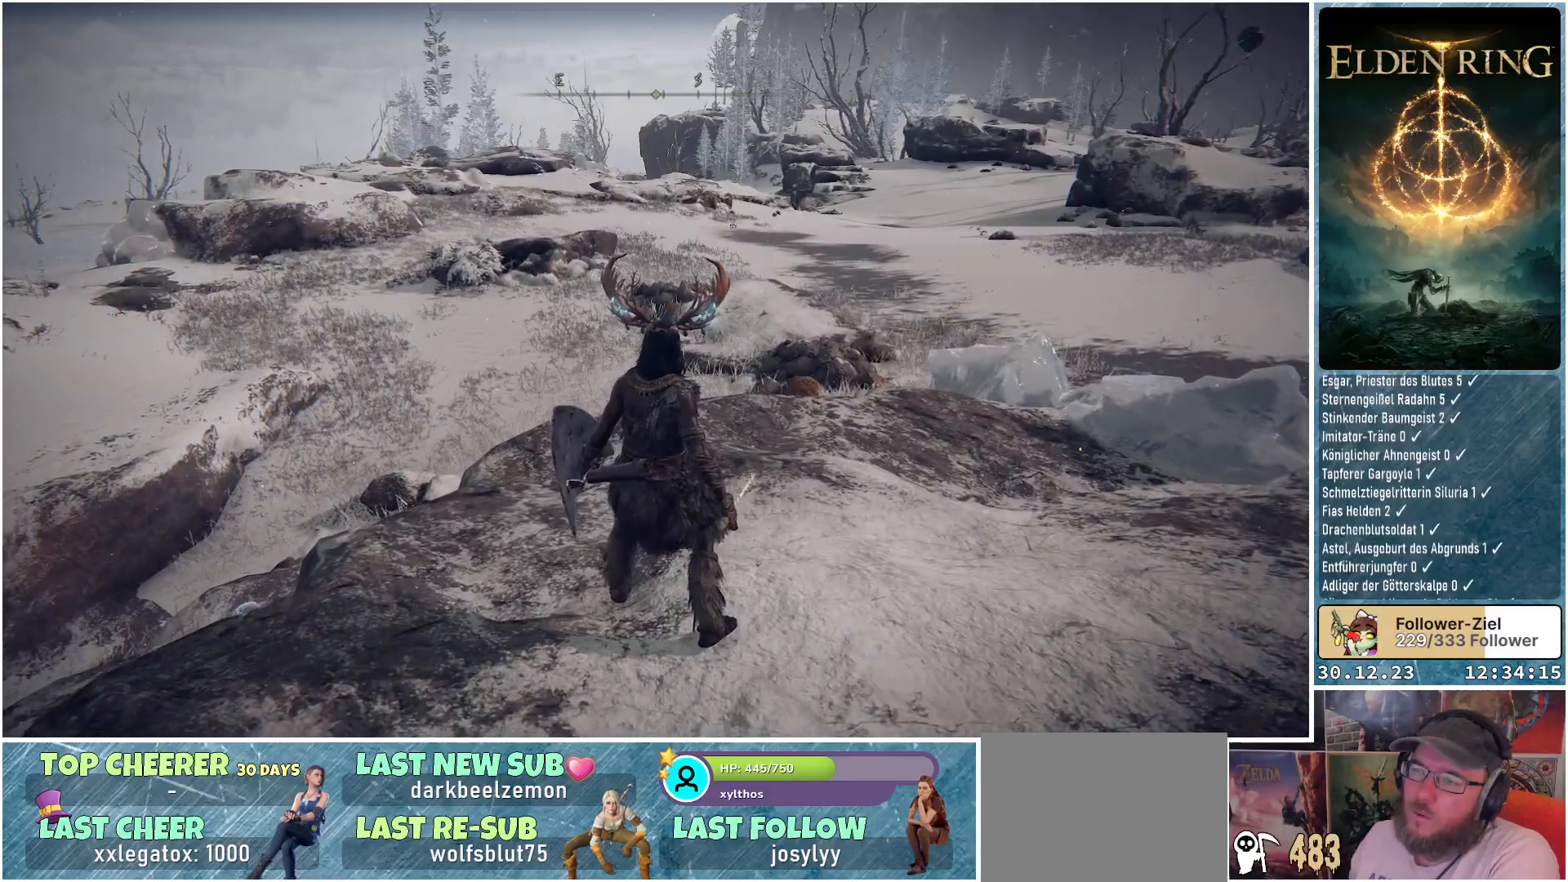
{"buttons": [], "left_stick": "center", "right_stick": "right", "events": [[317, "right_stick", "right"]]}
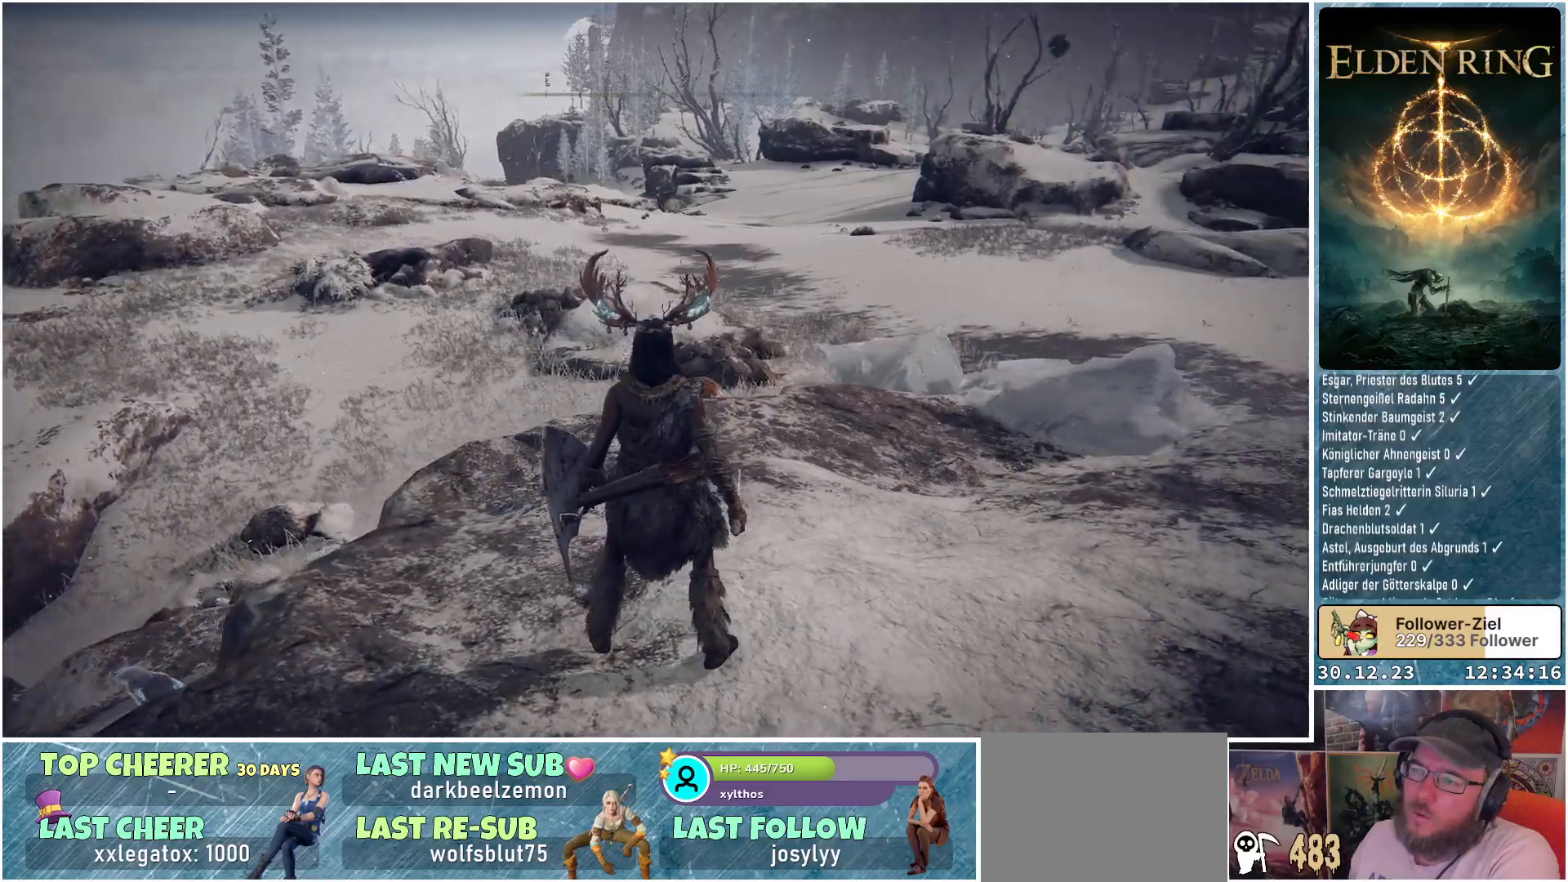
{"buttons": [], "left_stick": "center", "right_stick": "center", "events": [[284, "right_stick", "center"]]}
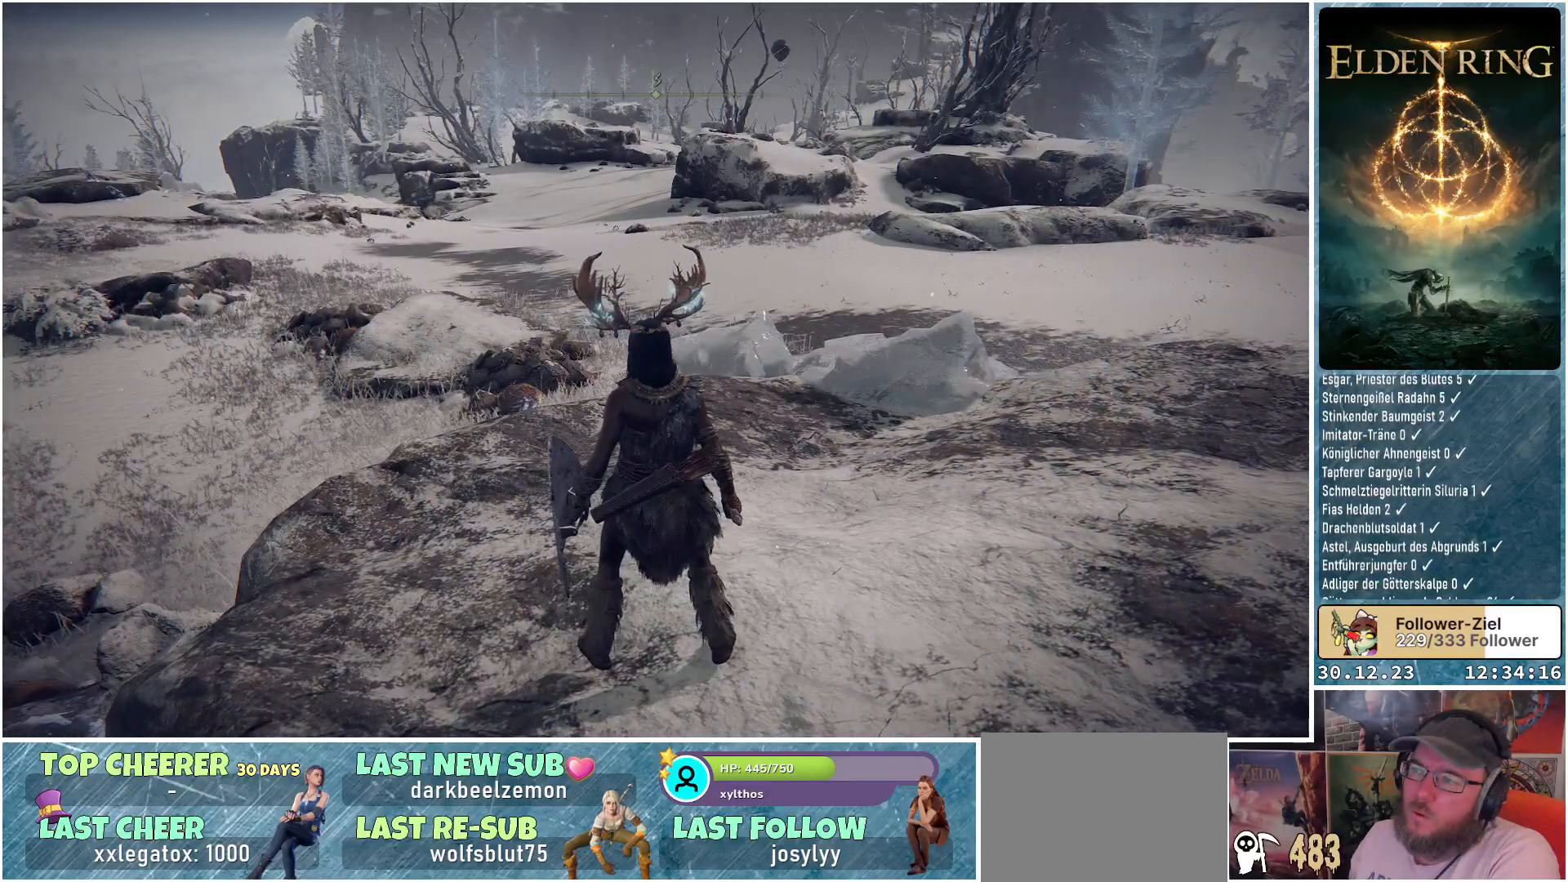
{"buttons": [], "left_stick": "center", "right_stick": "right", "events": [[217, "right_stick", "right"]]}
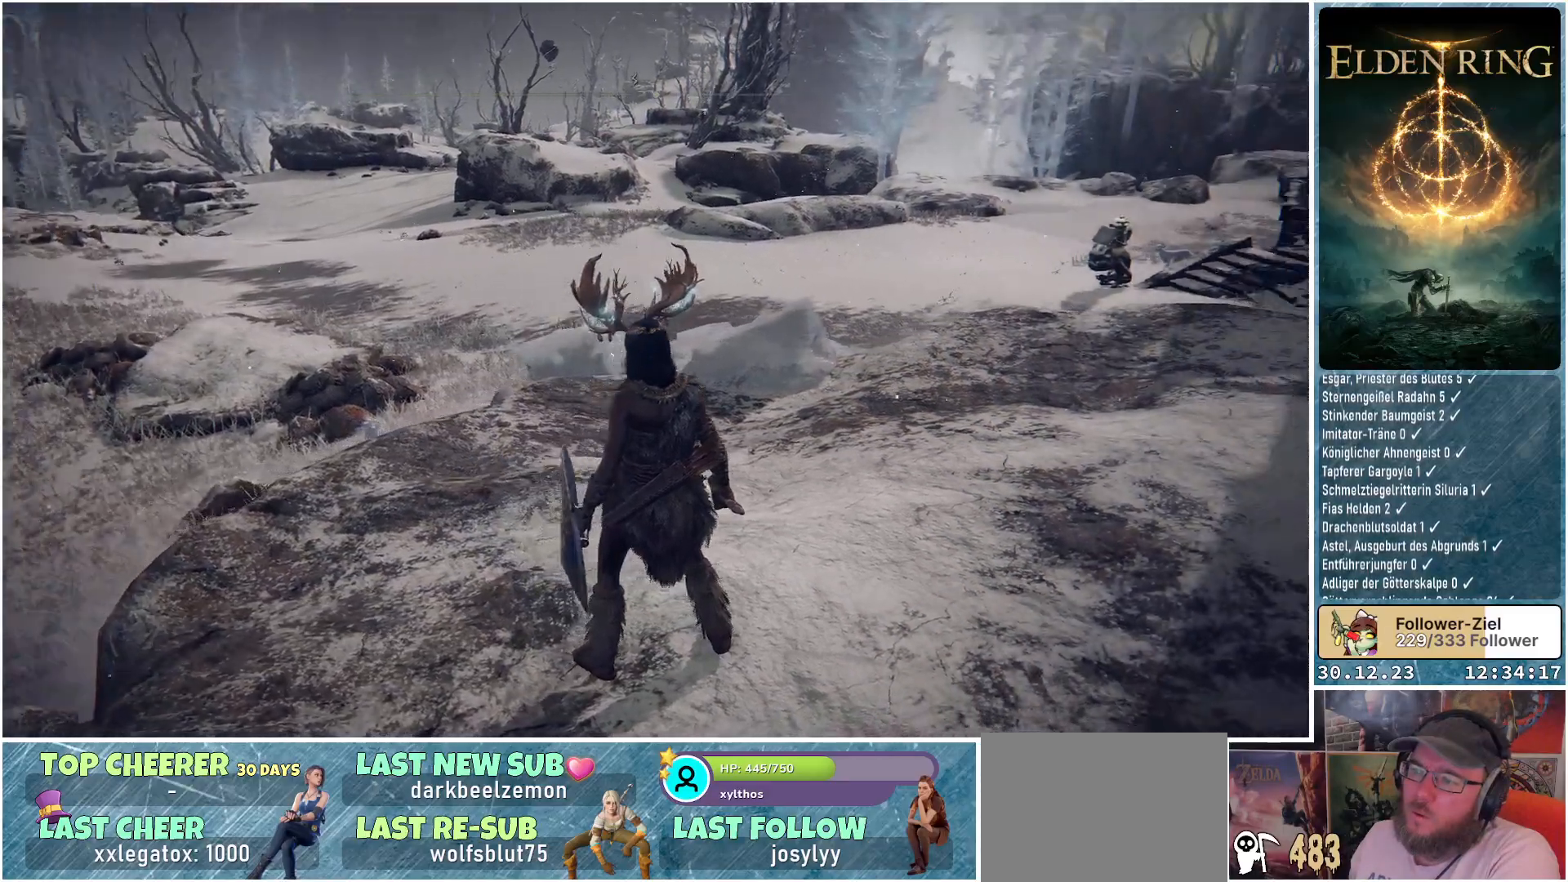
{"buttons": [], "left_stick": "center", "right_stick": "center", "events": [[150, "right_stick", "center"]]}
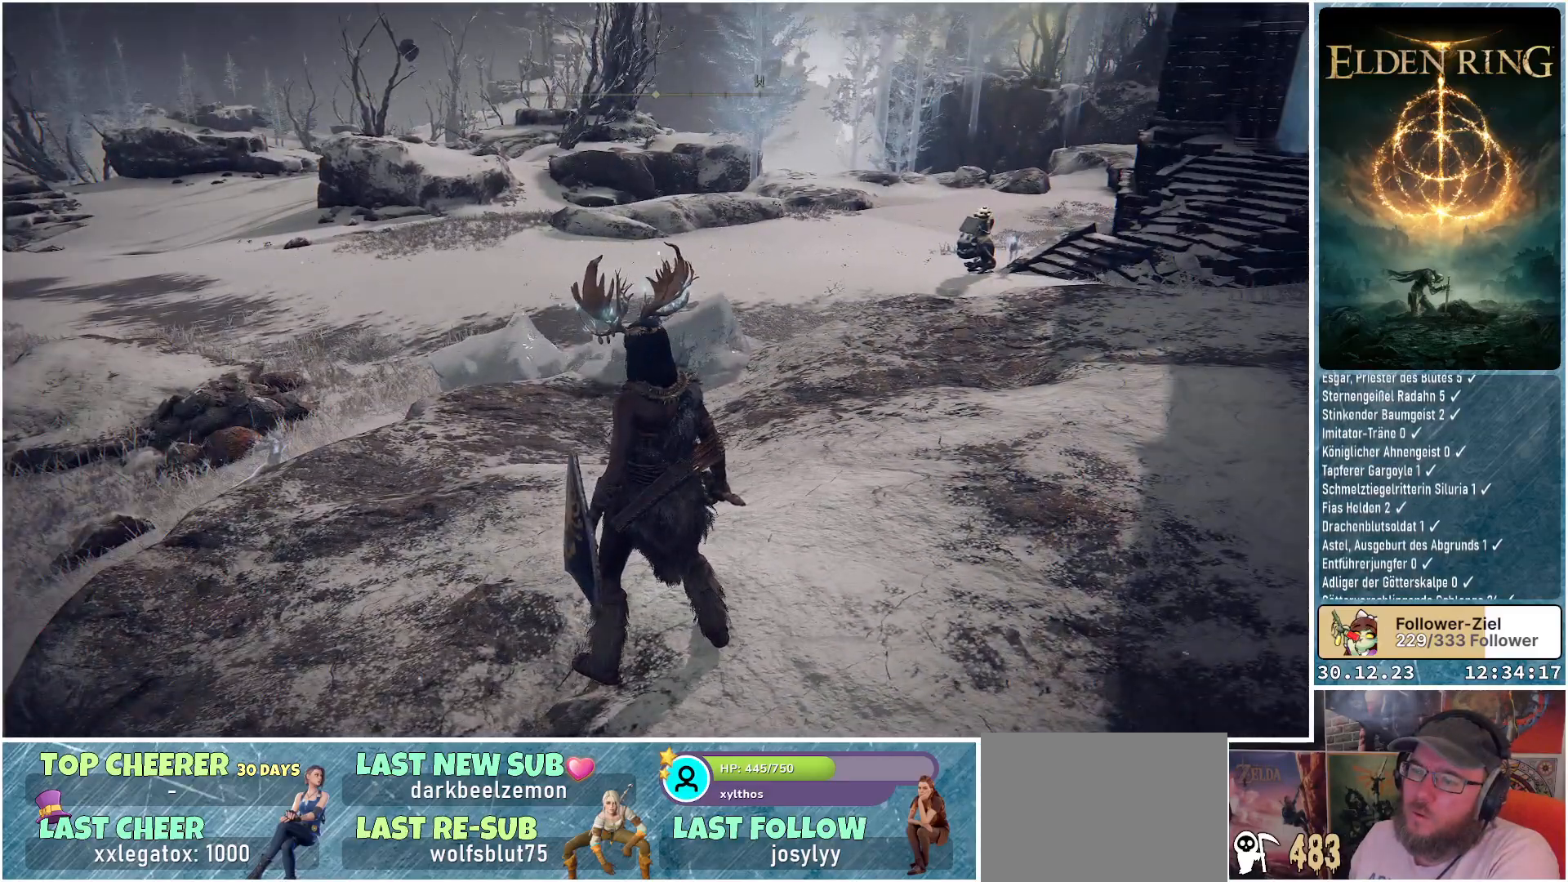
{"buttons": [], "left_stick": "center", "right_stick": "right", "events": [[317, "right_stick", "right"]]}
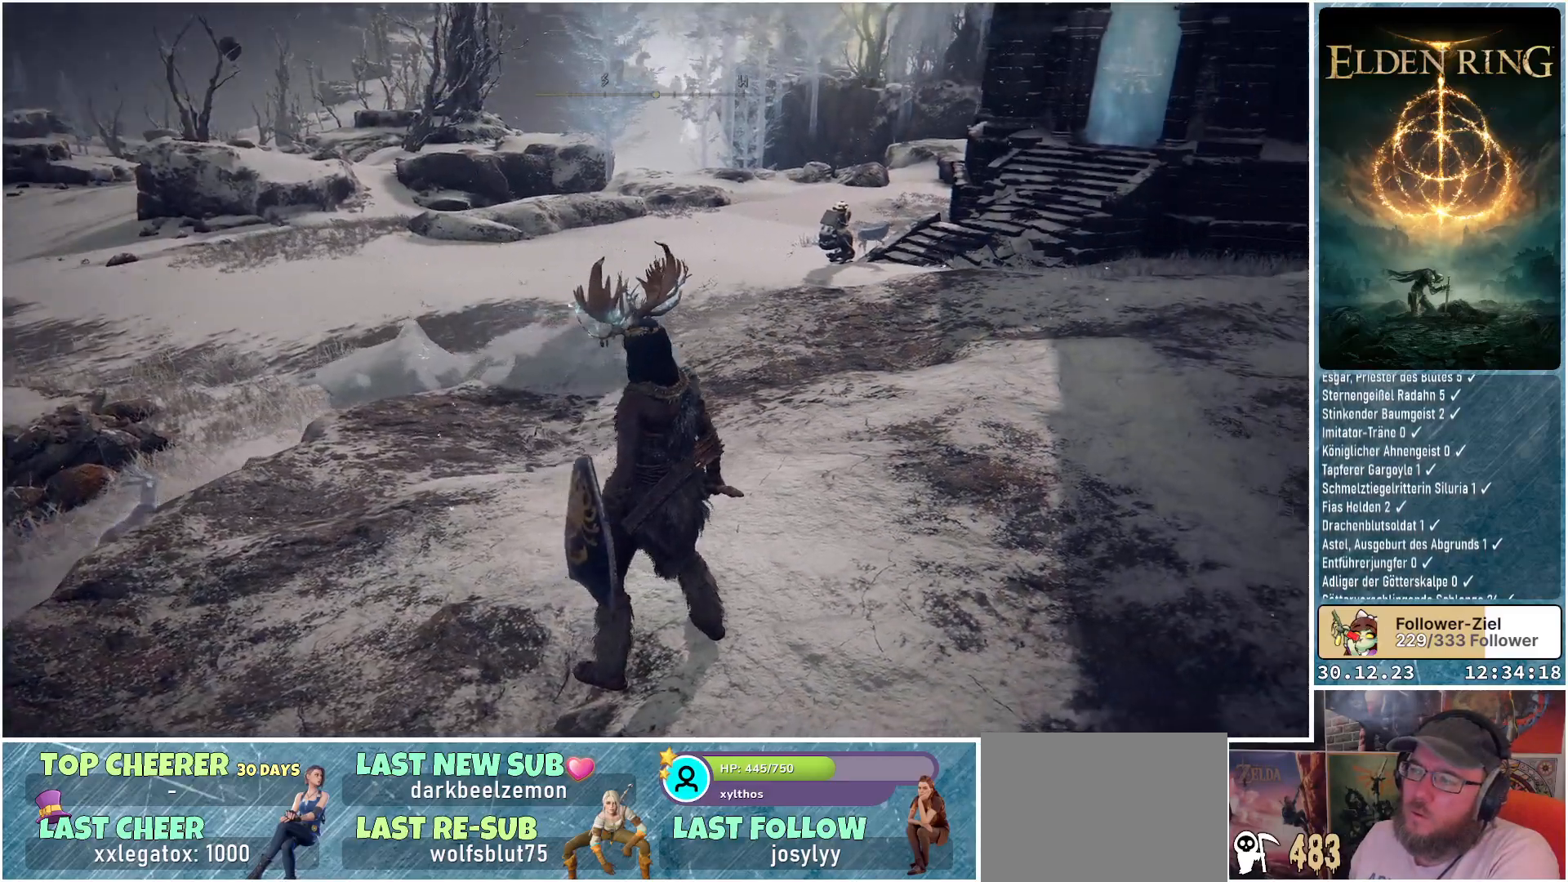
{"buttons": [], "left_stick": "center", "right_stick": "up-right", "events": [[167, "right_stick", "up-right"]]}
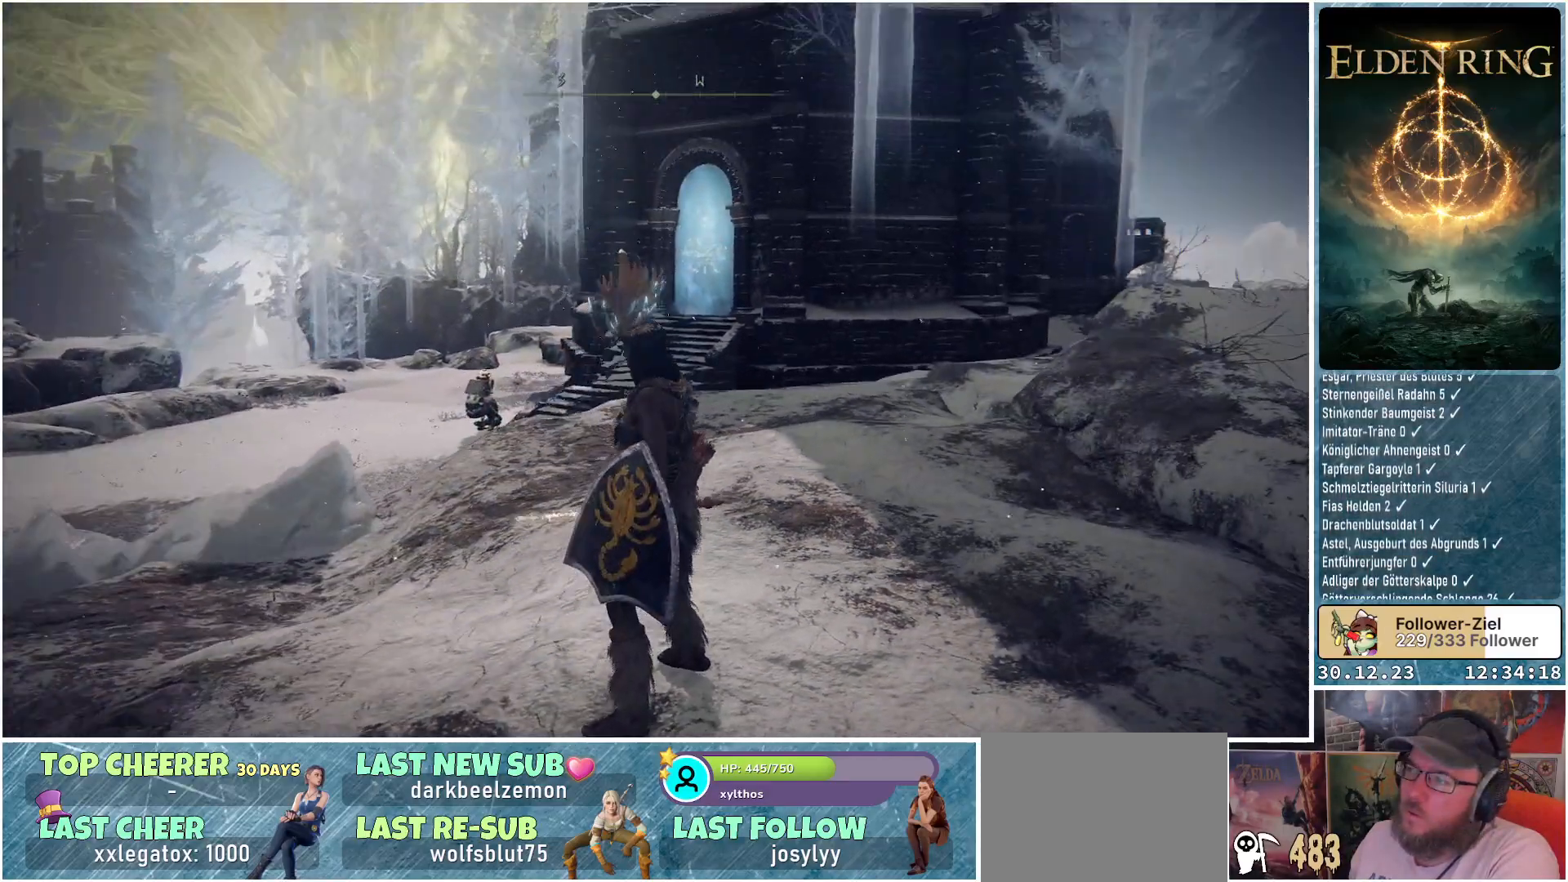
{"buttons": [], "left_stick": "center", "right_stick": "up-right", "events": []}
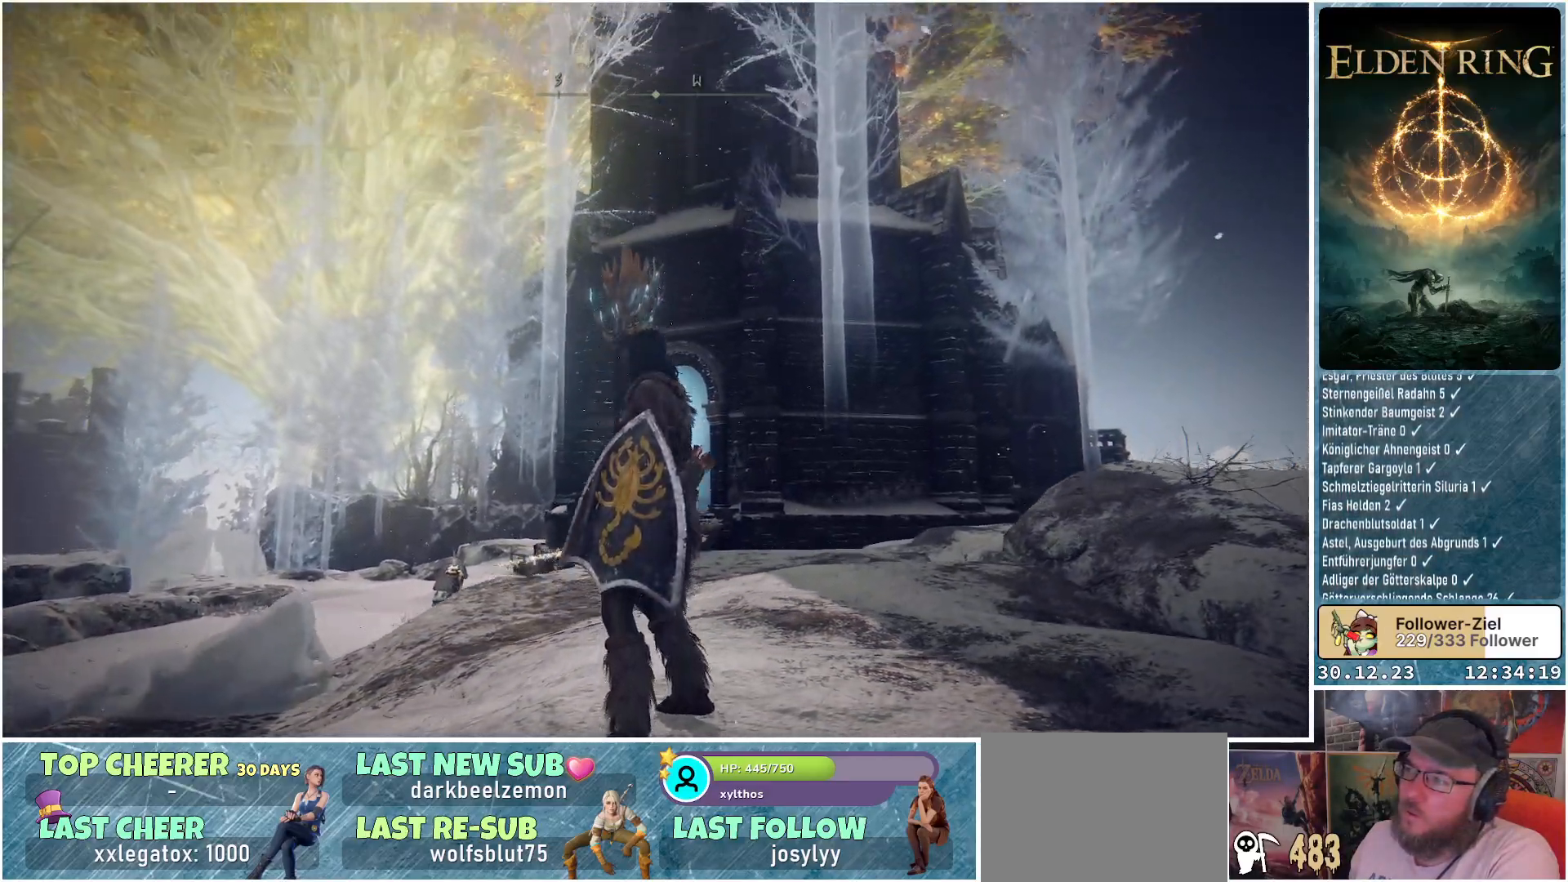
{"buttons": [], "left_stick": "center", "right_stick": "up-right", "events": []}
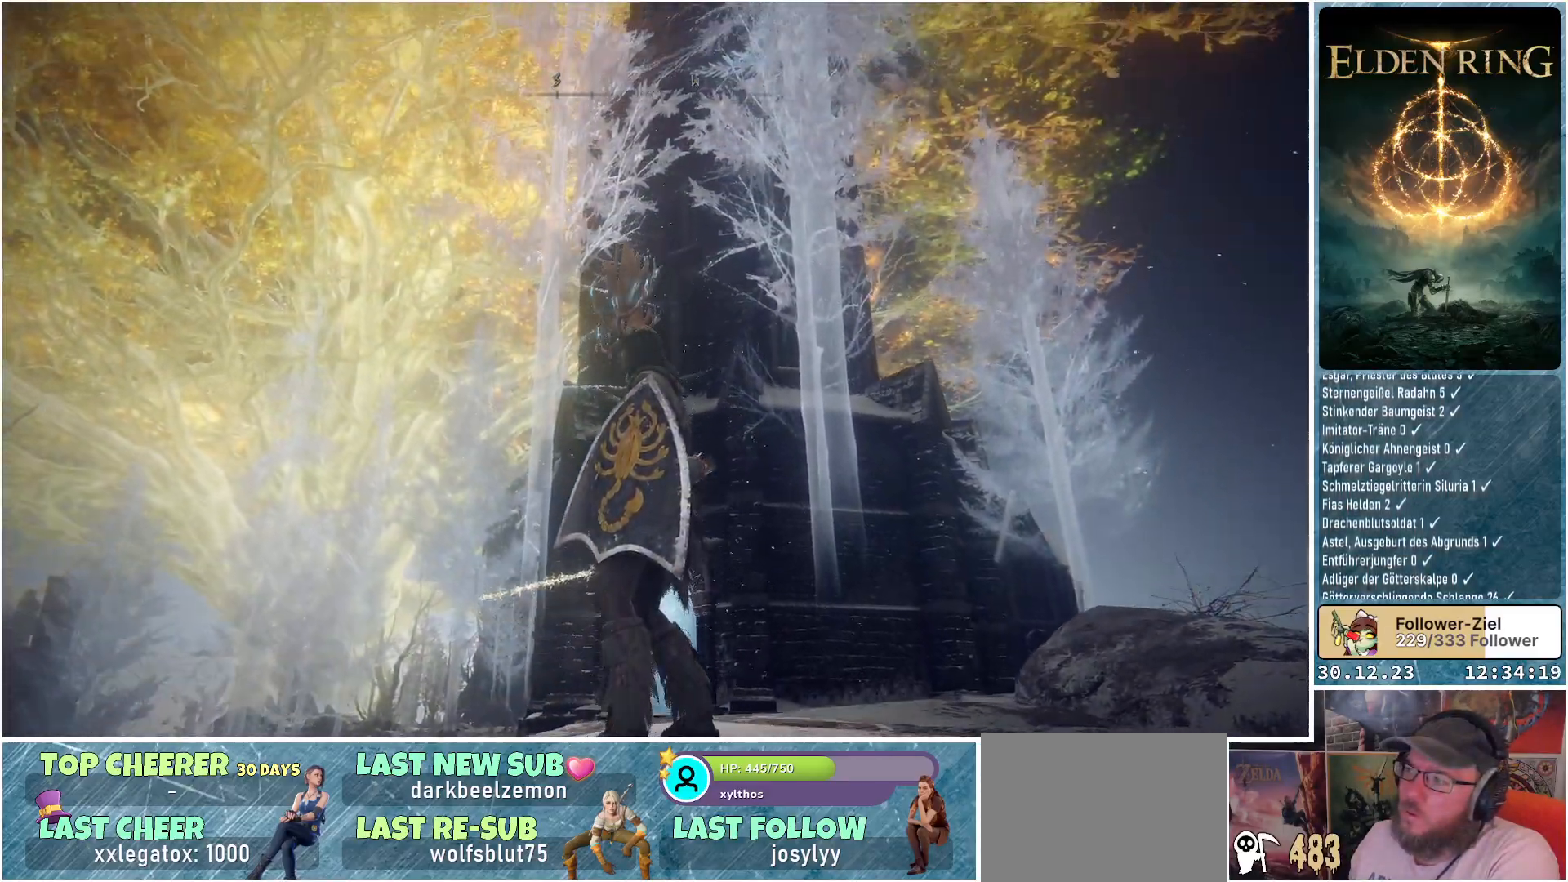
{"buttons": [], "left_stick": "center", "right_stick": "up-right", "events": [[84, "right_stick", "center"], [267, "right_stick", "up-right"]]}
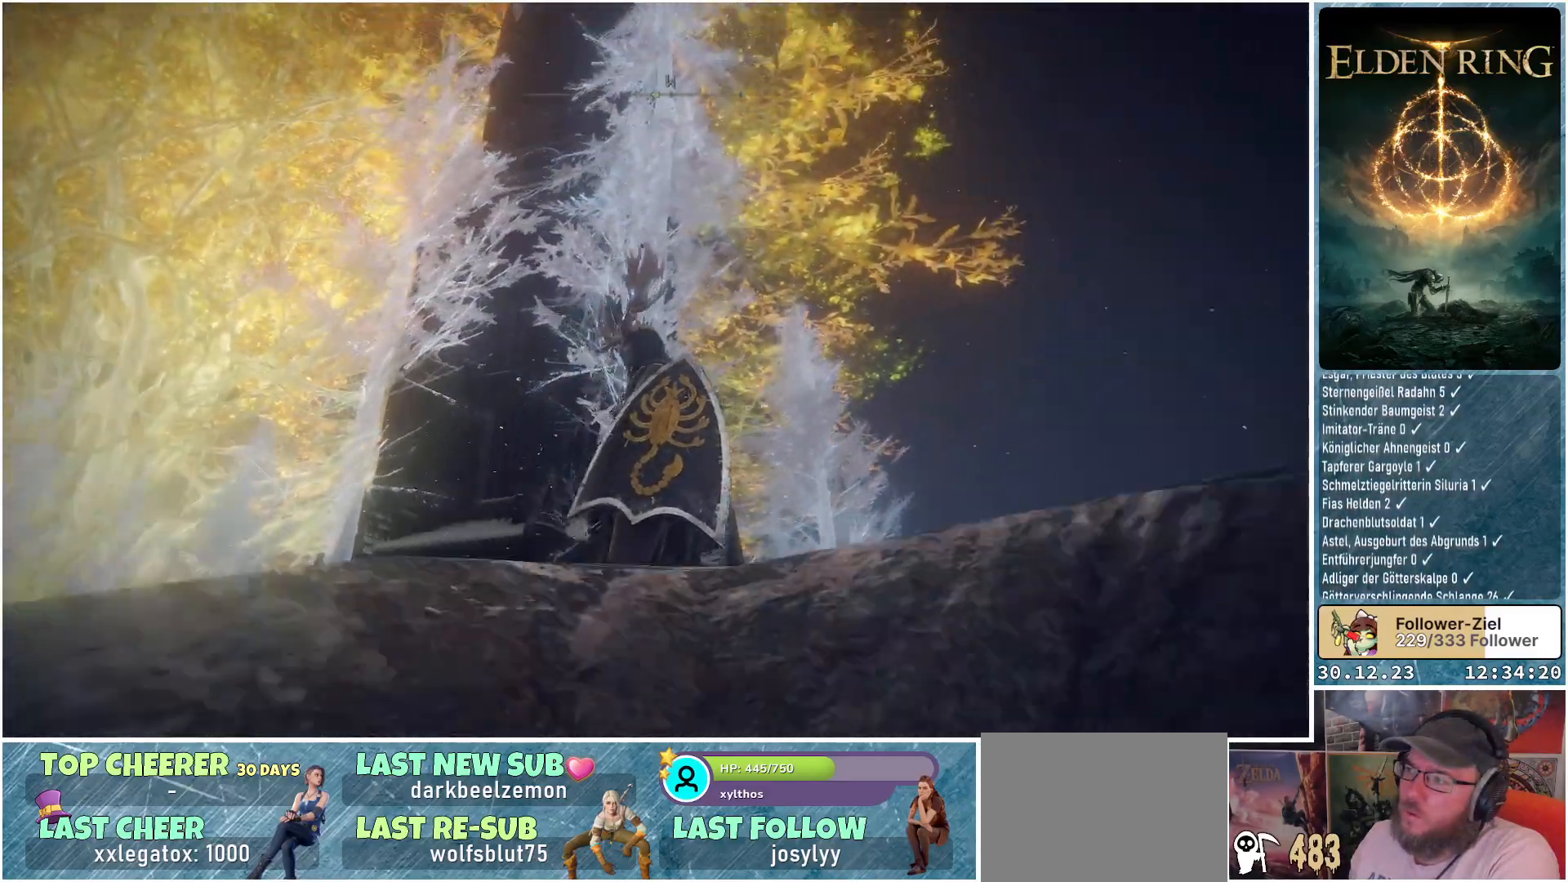
{"buttons": [], "left_stick": "center", "right_stick": "up-right", "events": [[200, "right_stick", "center"], [484, "right_stick", "up-right"]]}
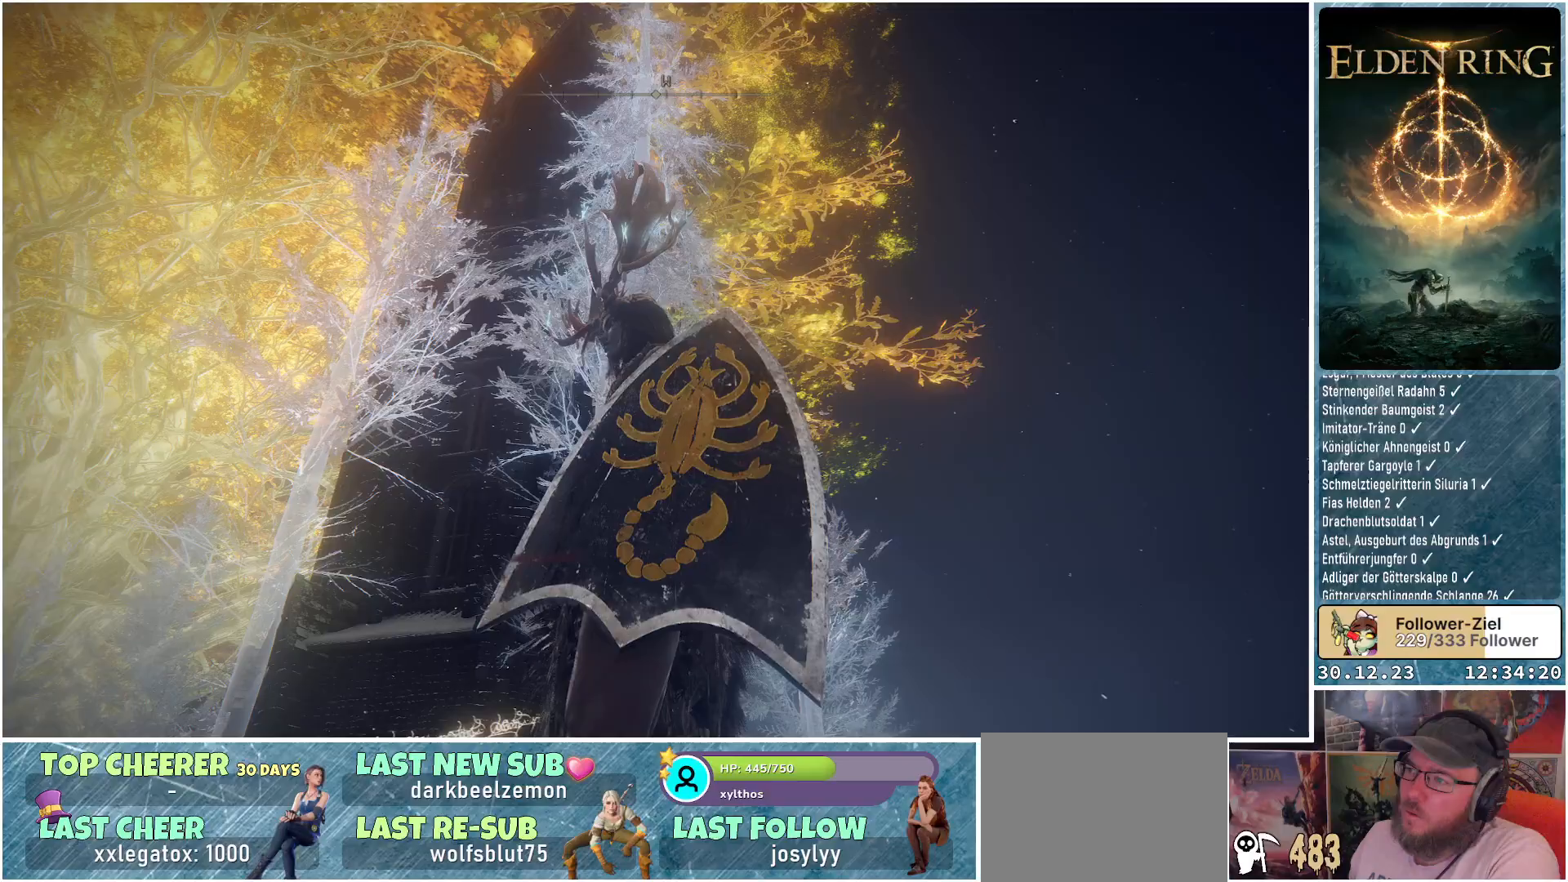
{"buttons": [], "left_stick": "center", "right_stick": "center", "events": [[267, "right_stick", "center"]]}
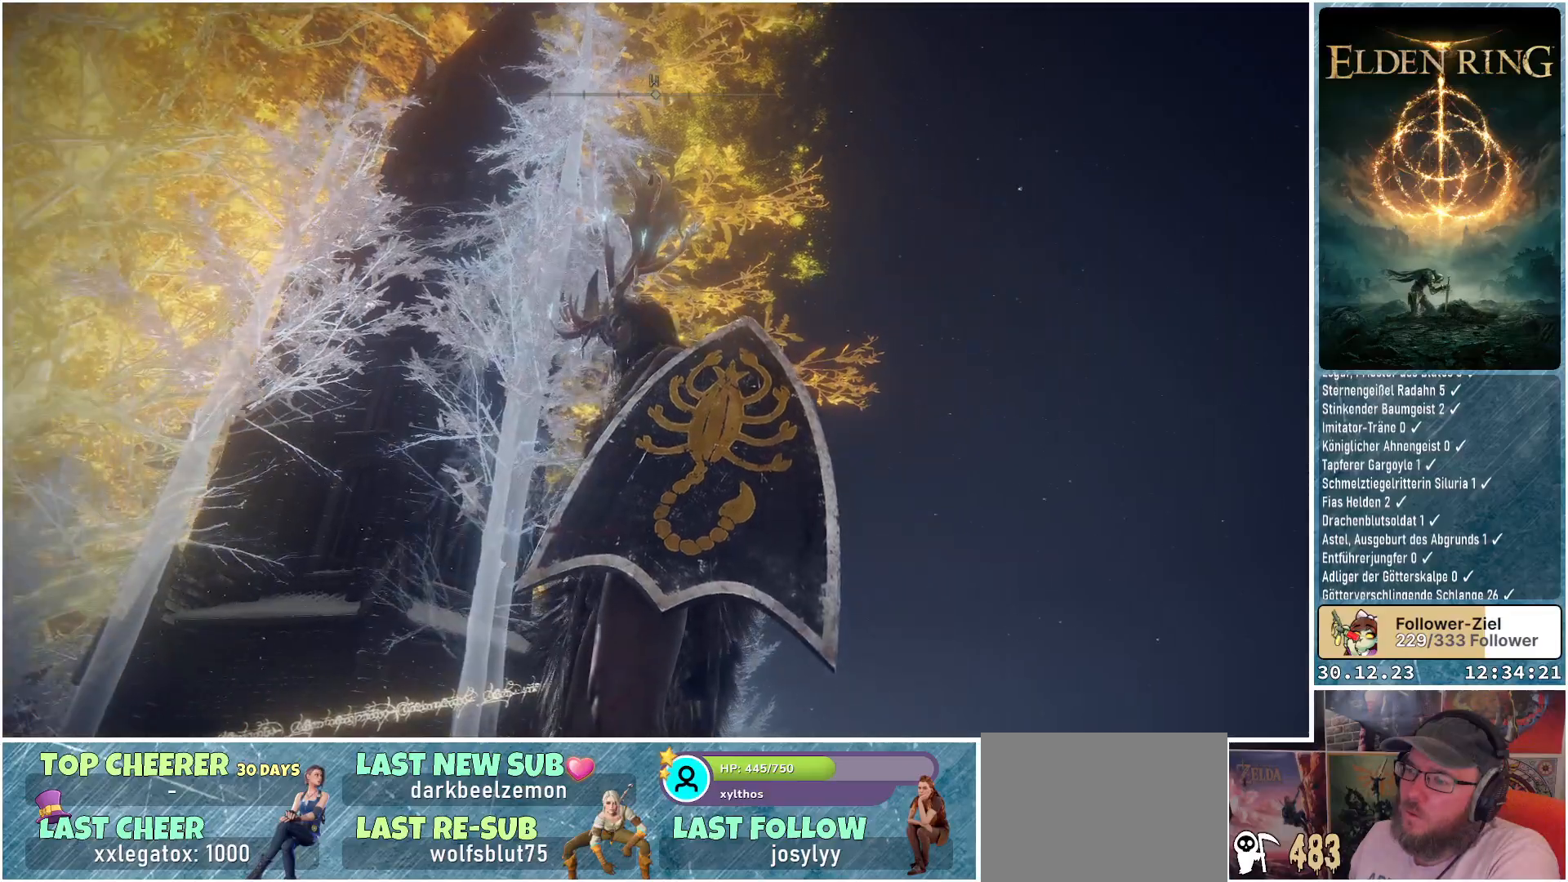
{"buttons": [], "left_stick": "up-left", "right_stick": "down", "events": [[117, "right_stick", "down-left"], [284, "right_stick", "down"], [434, "left_stick", "up-left"]]}
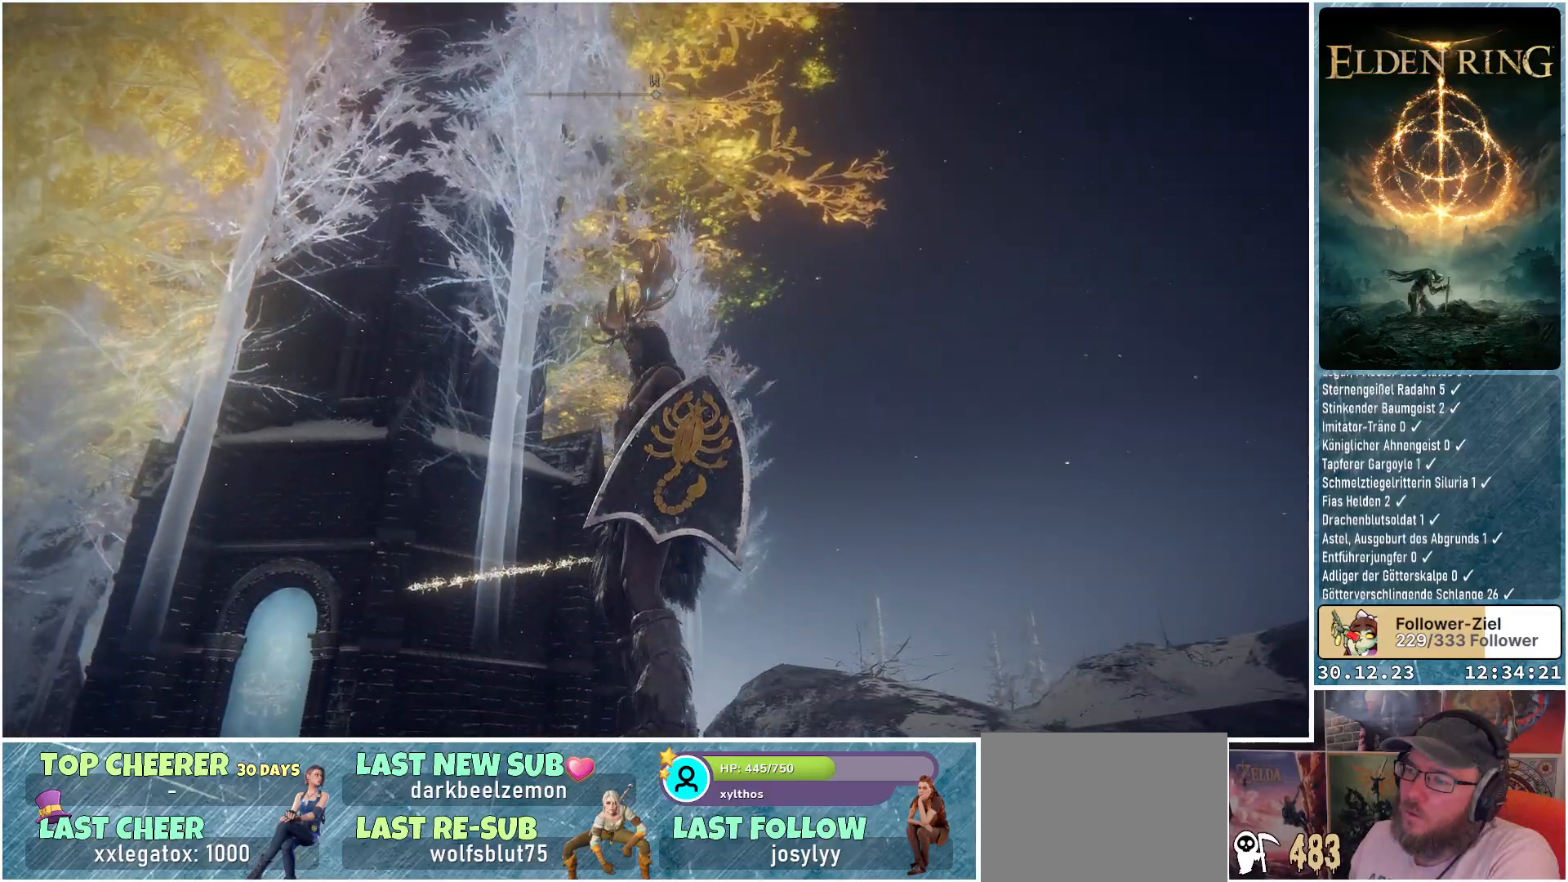
{"buttons": [], "left_stick": "up-left", "right_stick": "down-left", "events": [[401, "right_stick", "down-left"]]}
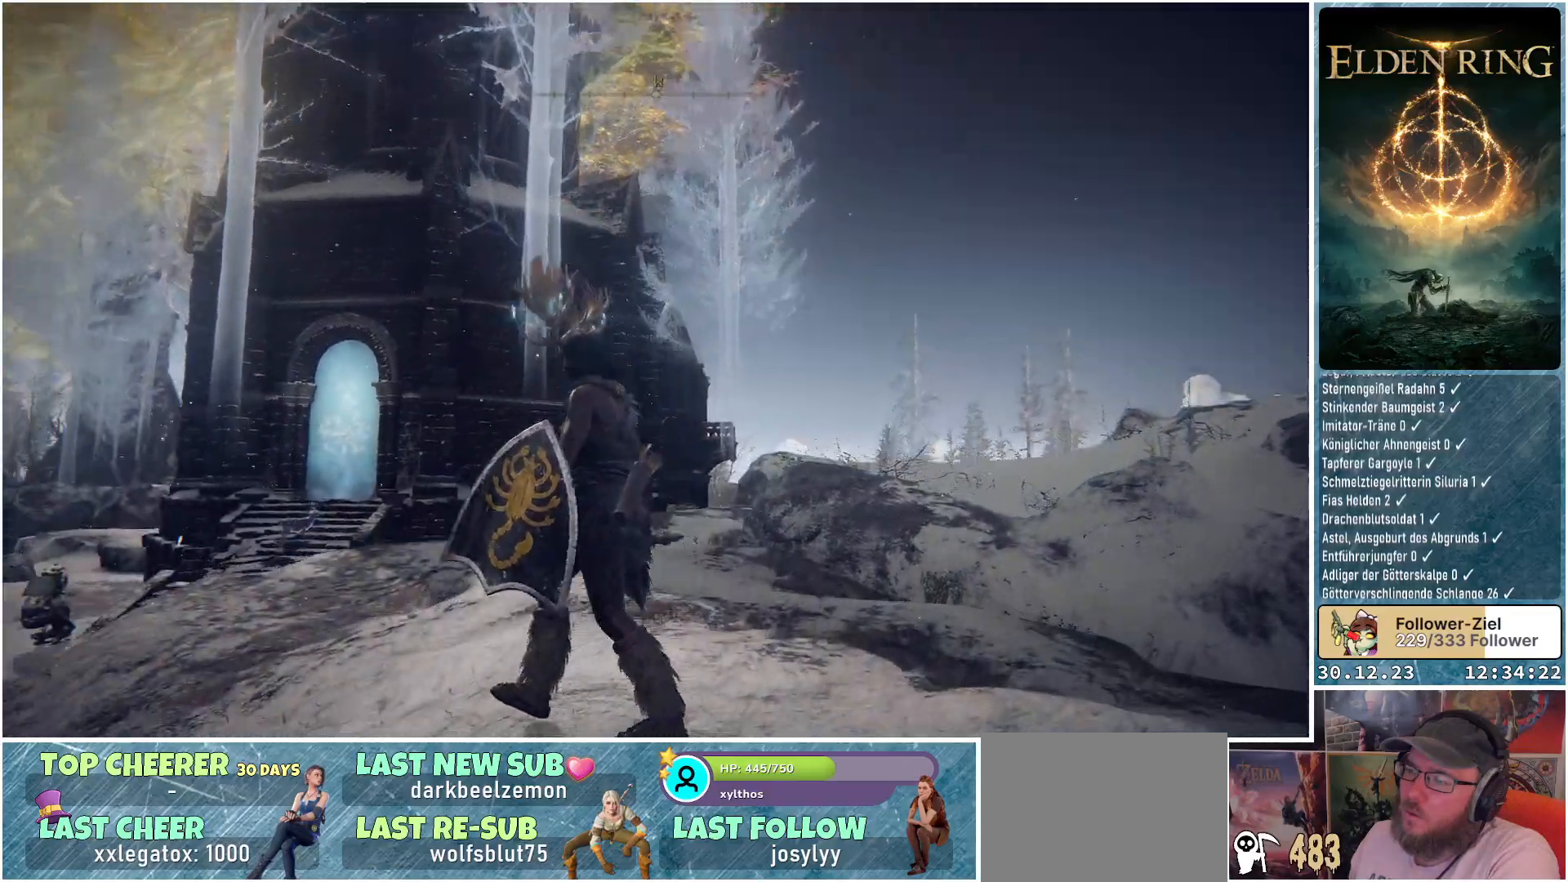
{"buttons": [], "left_stick": "up-left", "right_stick": "center", "events": [[167, "right_stick", "center"]]}
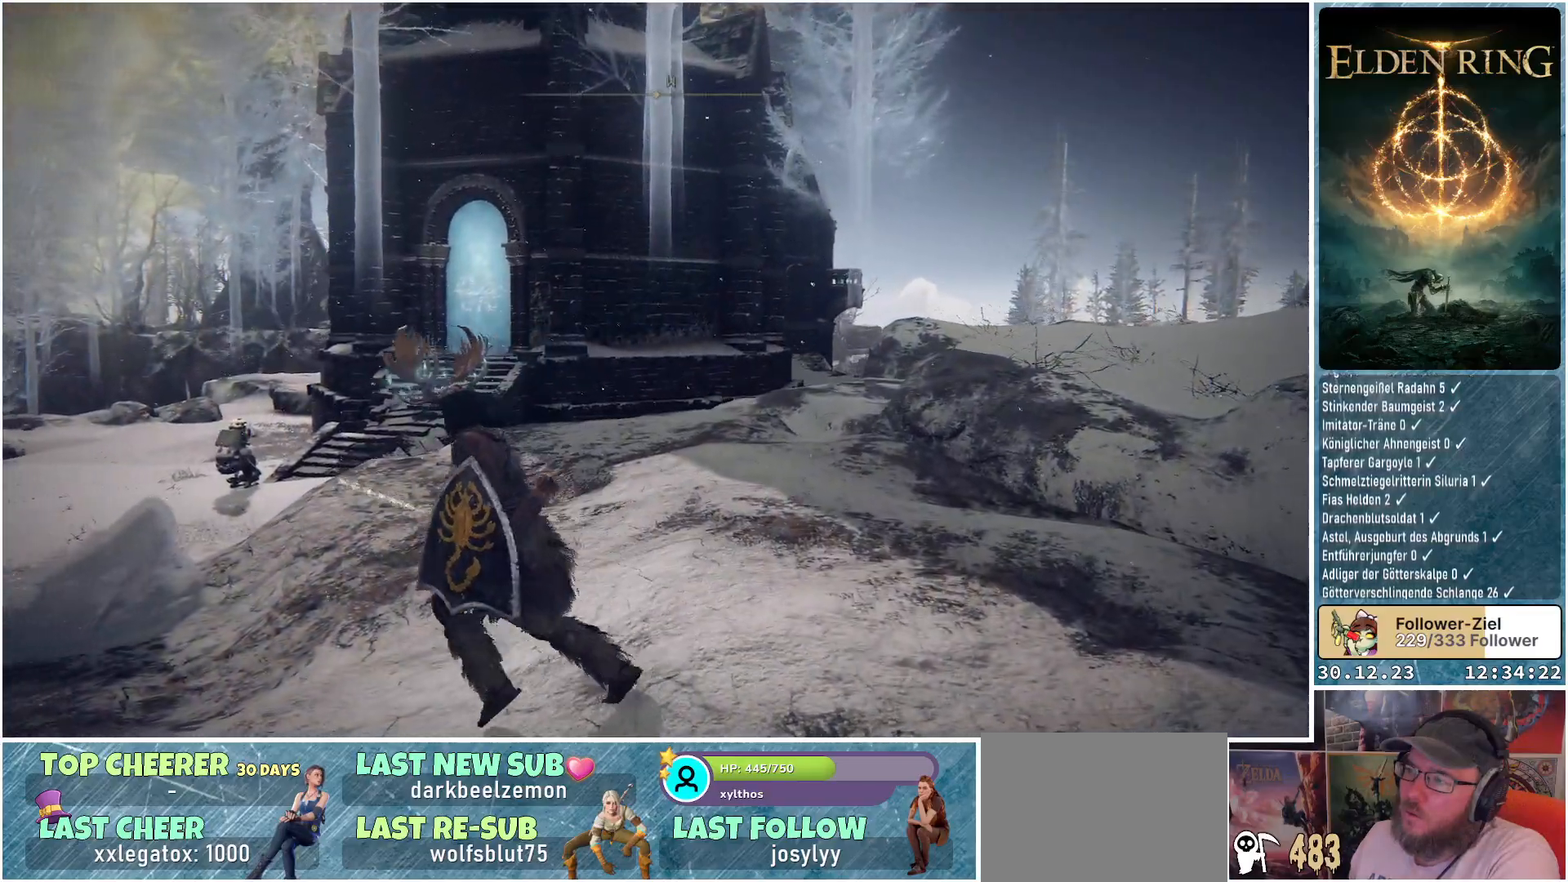
{"buttons": [], "left_stick": "up-left", "right_stick": "down-left", "events": [[468, "right_stick", "down-left"]]}
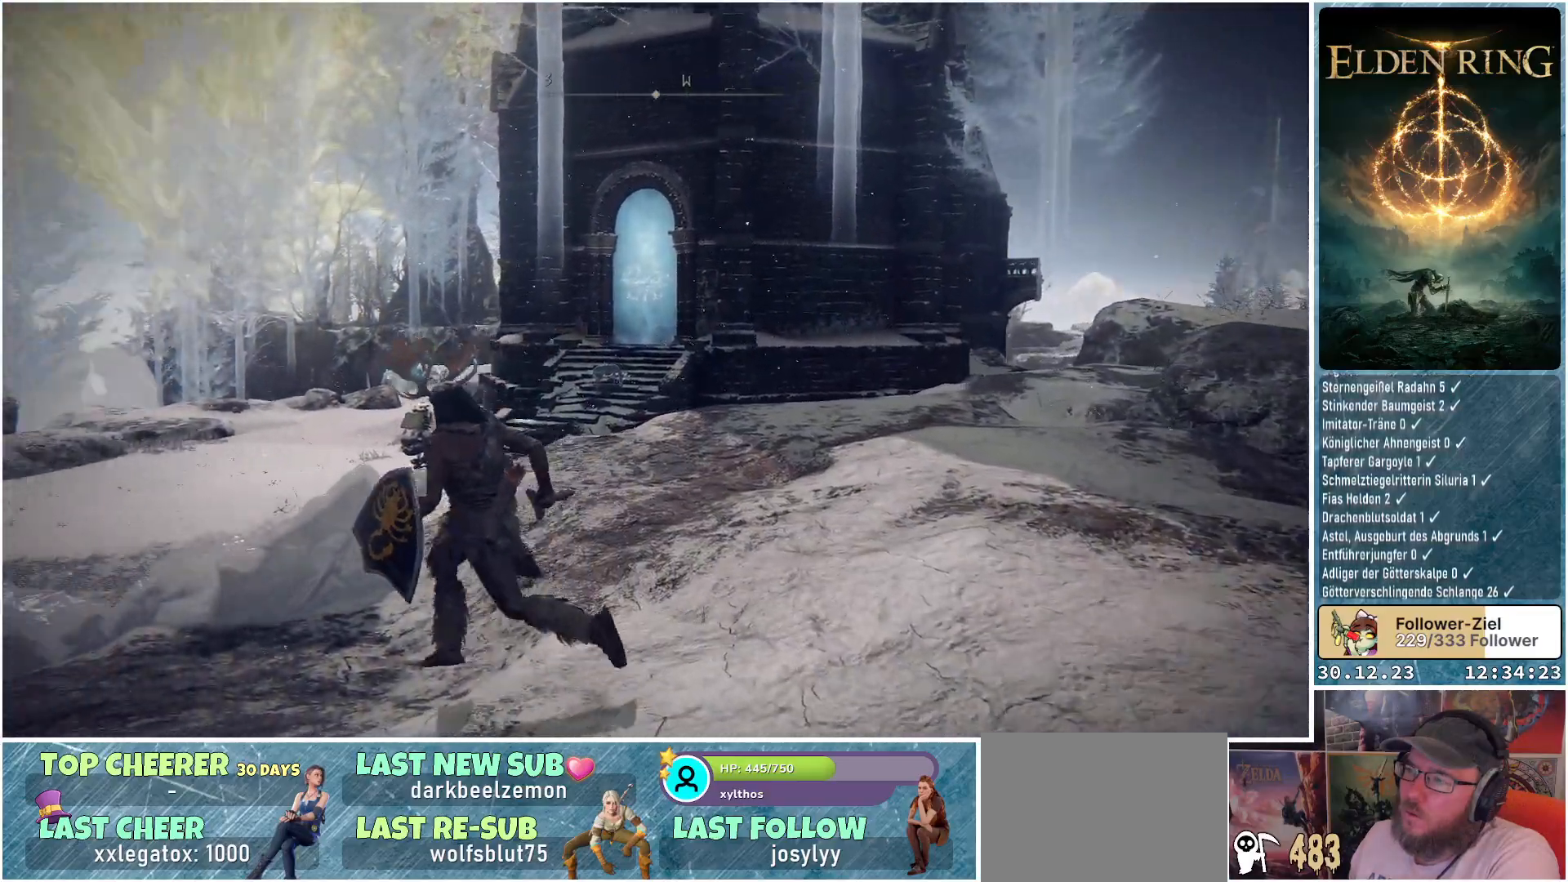
{"buttons": [], "left_stick": "up-left", "right_stick": "center", "events": [[150, "right_stick", "center"]]}
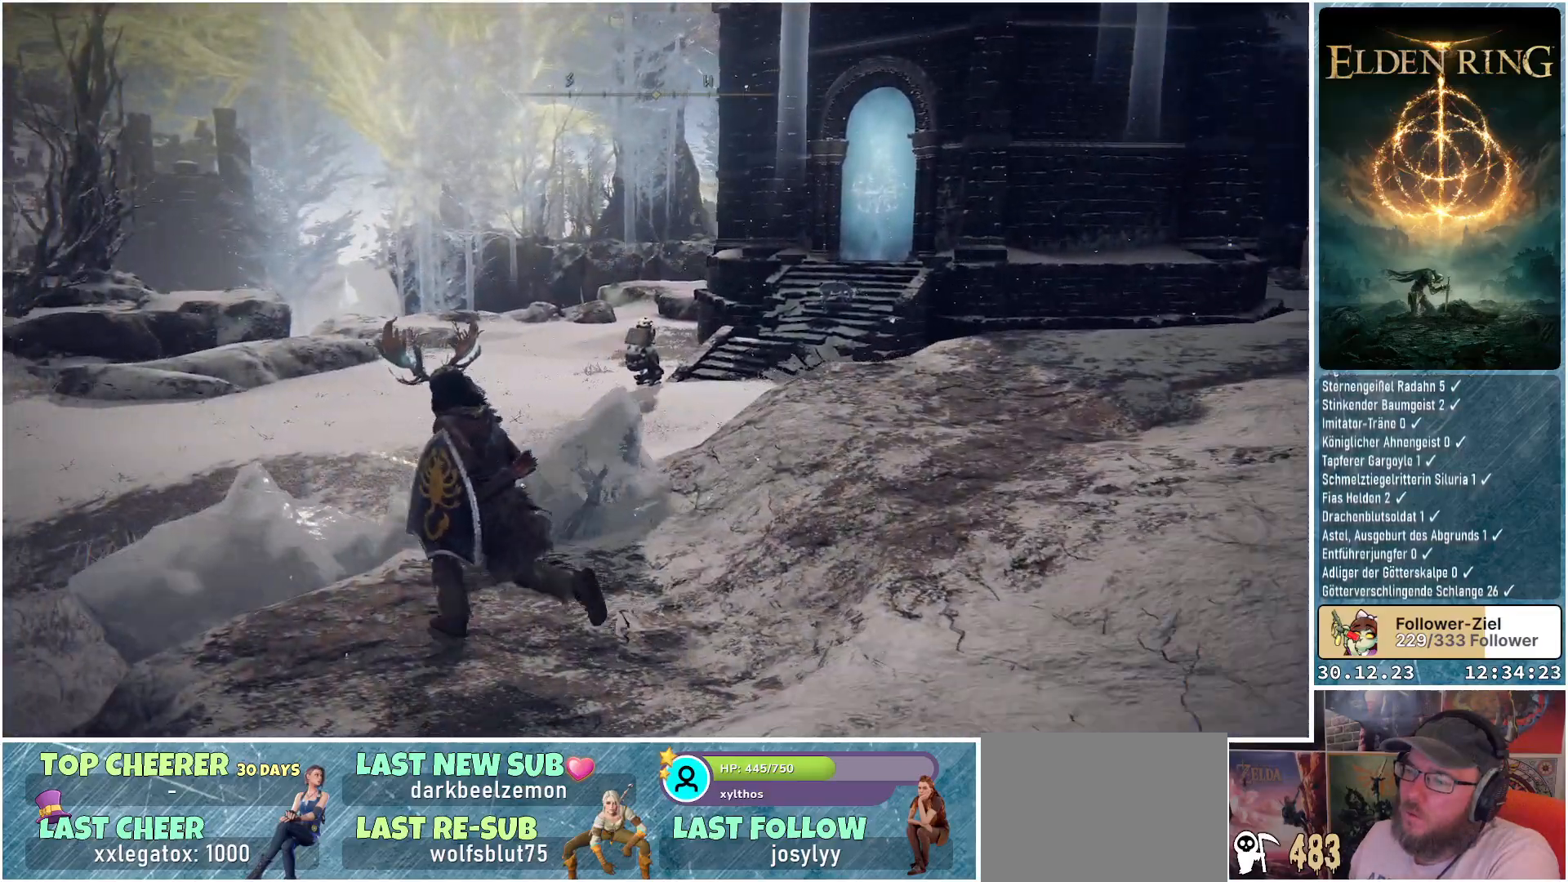
{"buttons": [], "left_stick": "up-left", "right_stick": "center", "events": []}
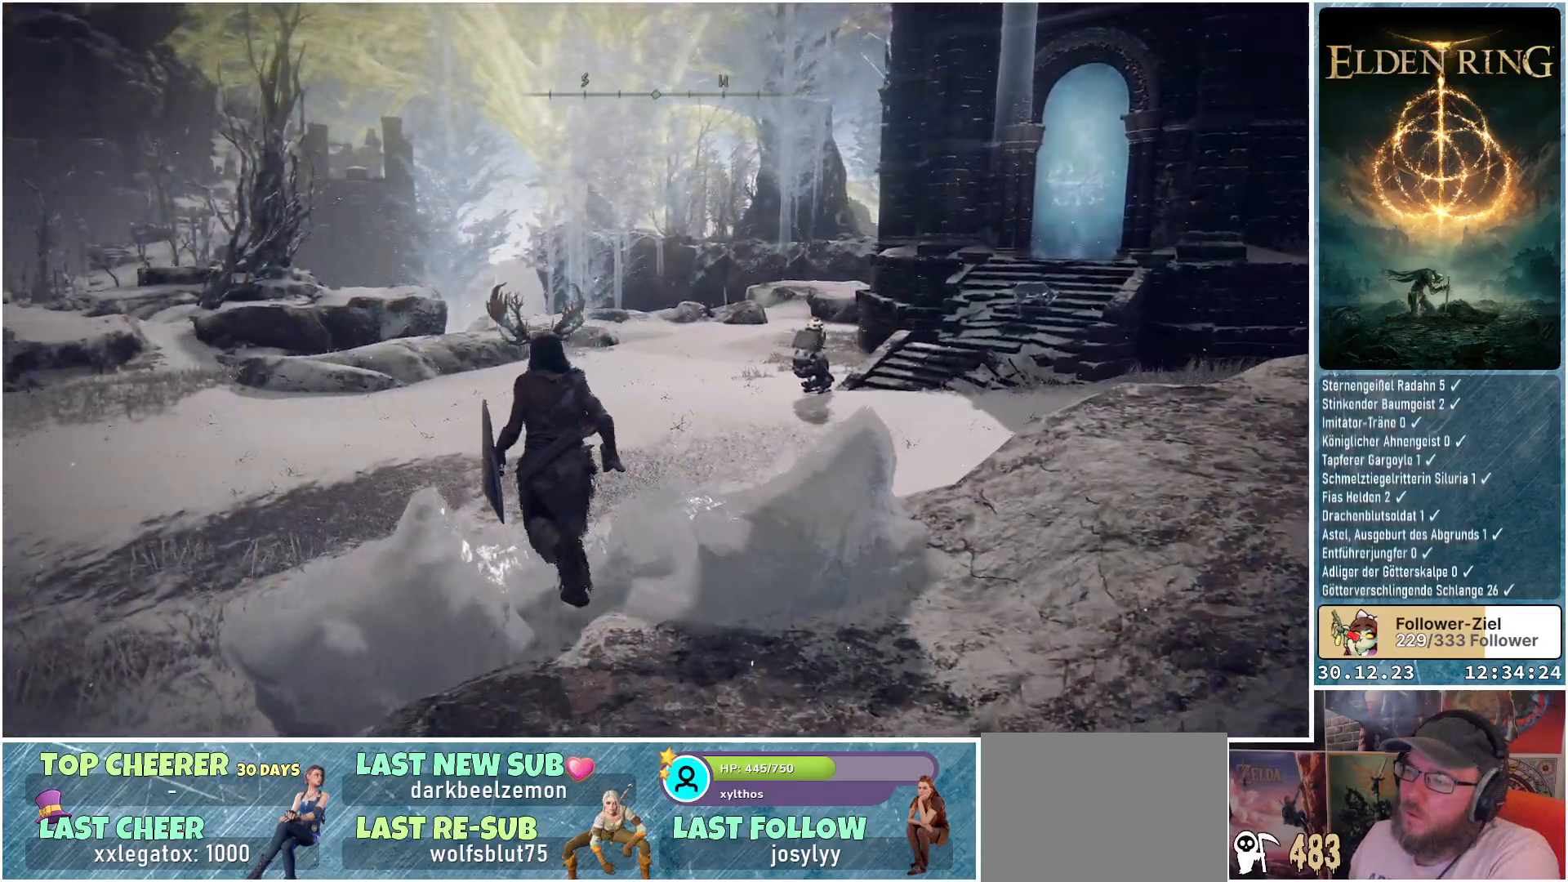
{"buttons": [], "left_stick": "up-left", "right_stick": "right", "events": [[17, "right_stick", "down-right"], [84, "right_stick", "right"]]}
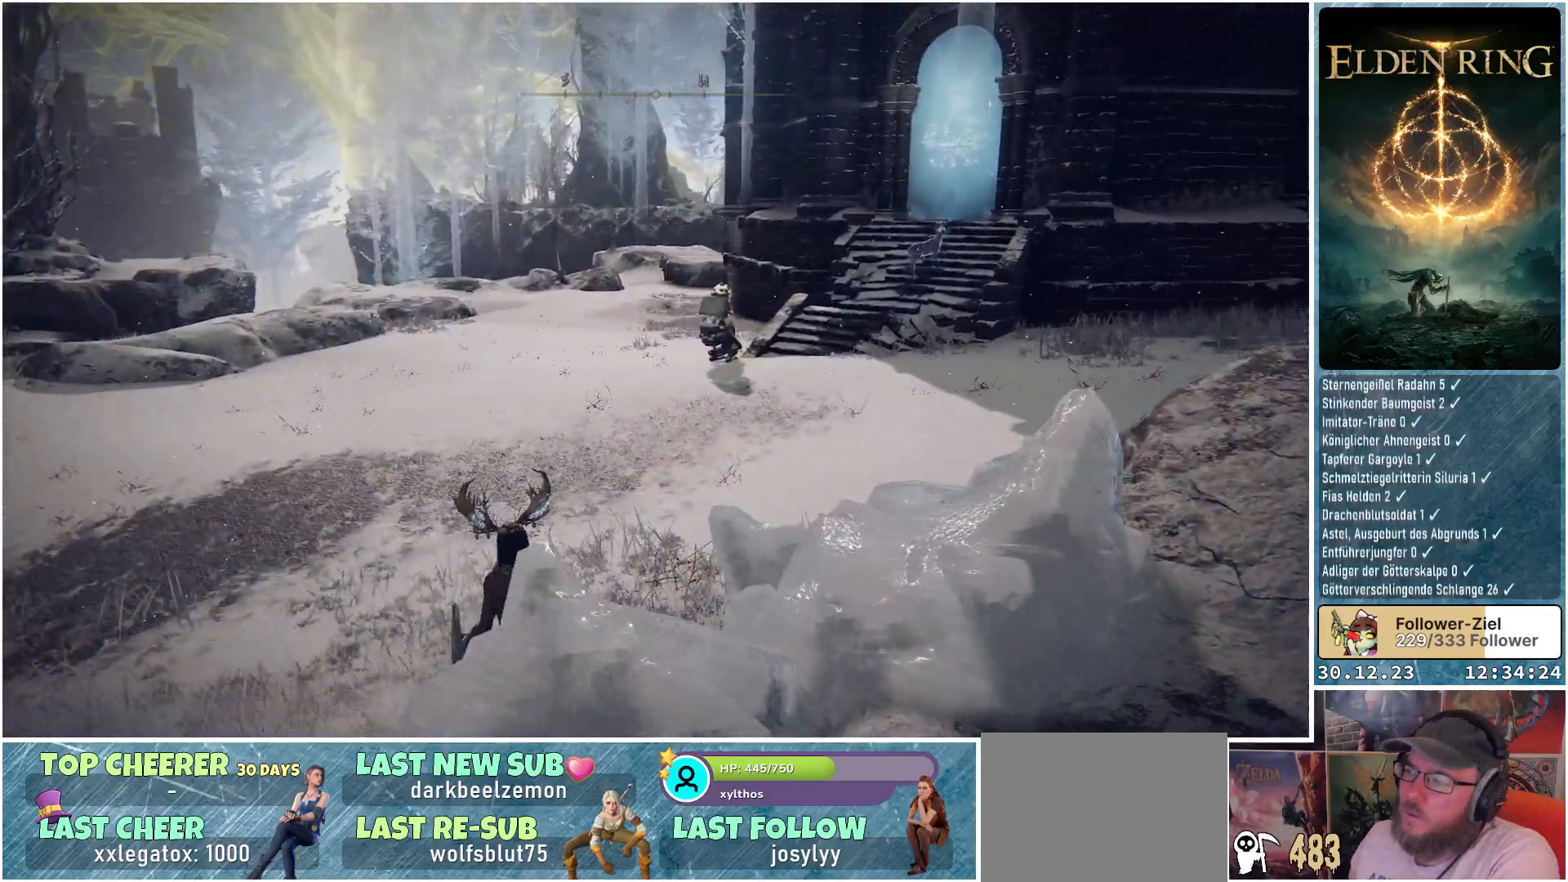
{"buttons": [], "left_stick": "up-left", "right_stick": "up-right", "events": [[167, "right_stick", "up-right"]]}
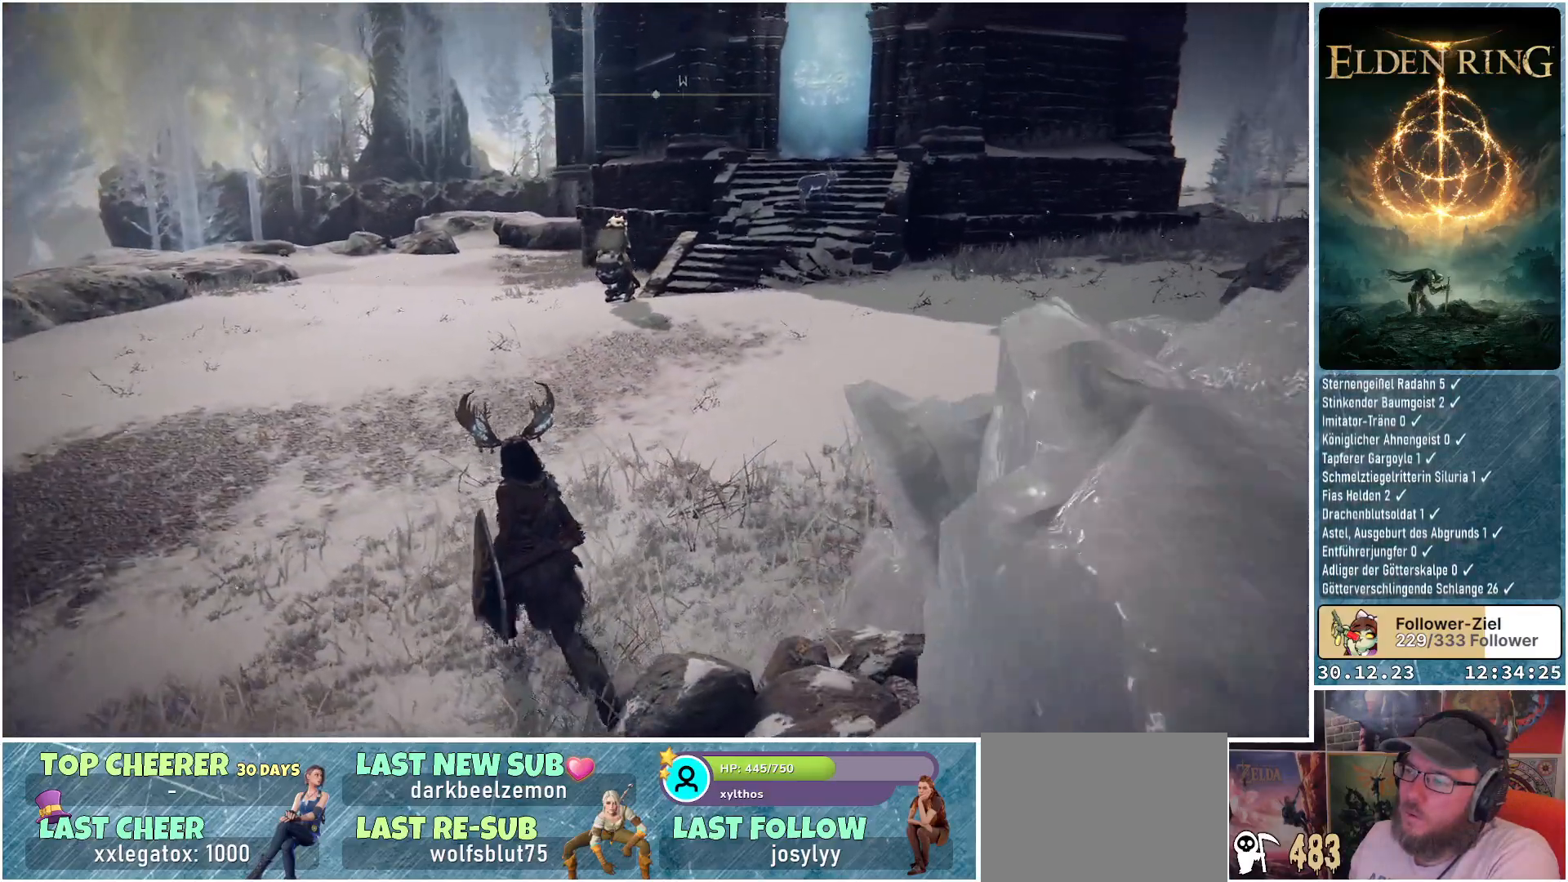
{"buttons": [], "left_stick": "up-left", "right_stick": "up-right", "events": []}
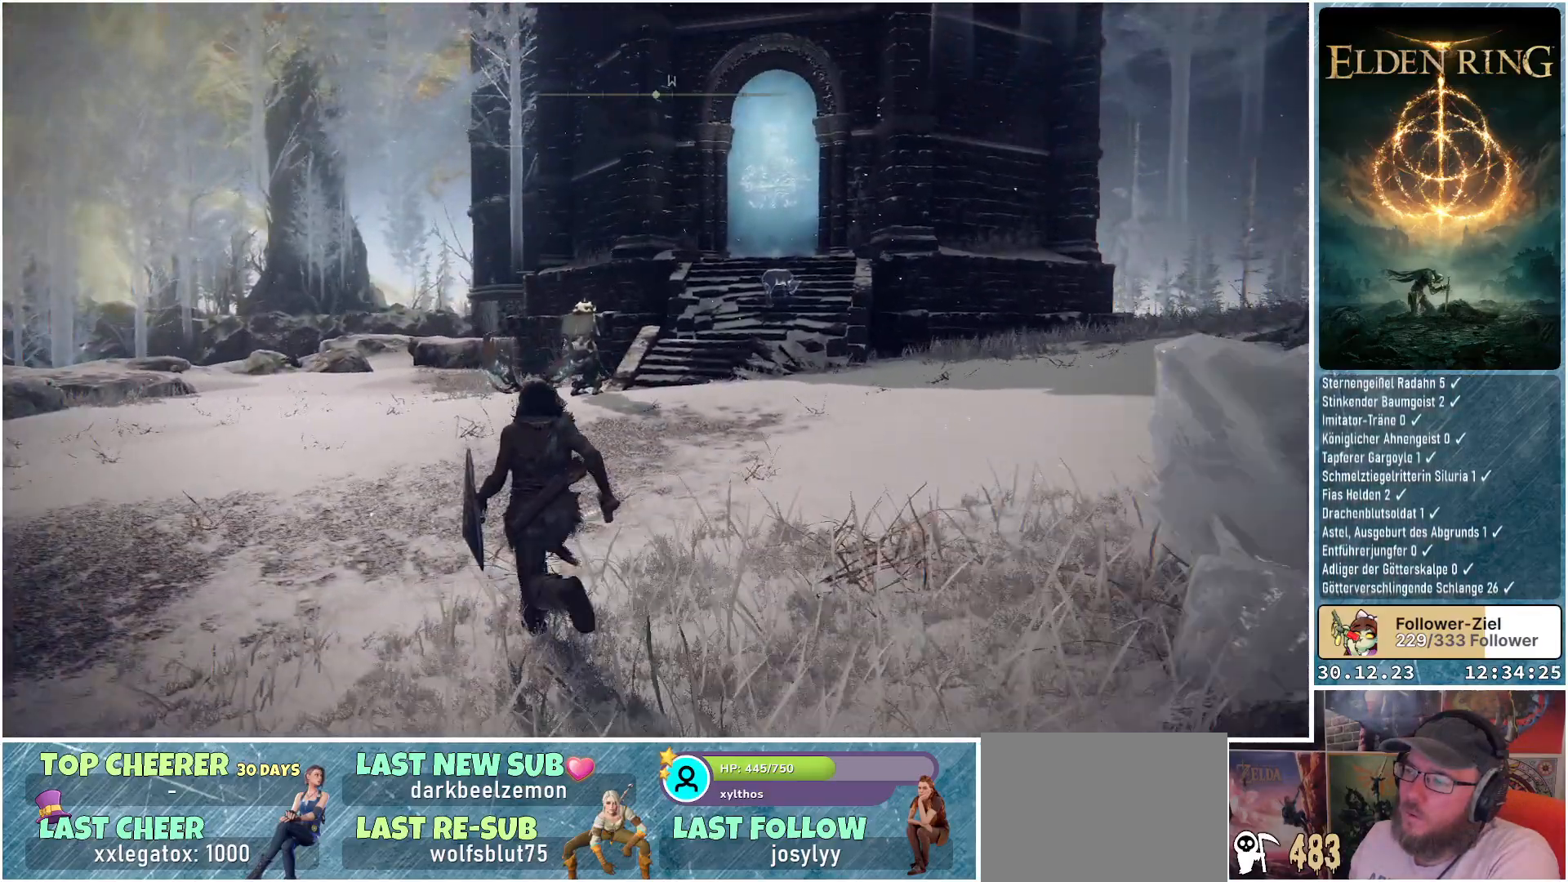
{"buttons": [], "left_stick": "up-left", "right_stick": "right", "events": [[267, "right_stick", "right"]]}
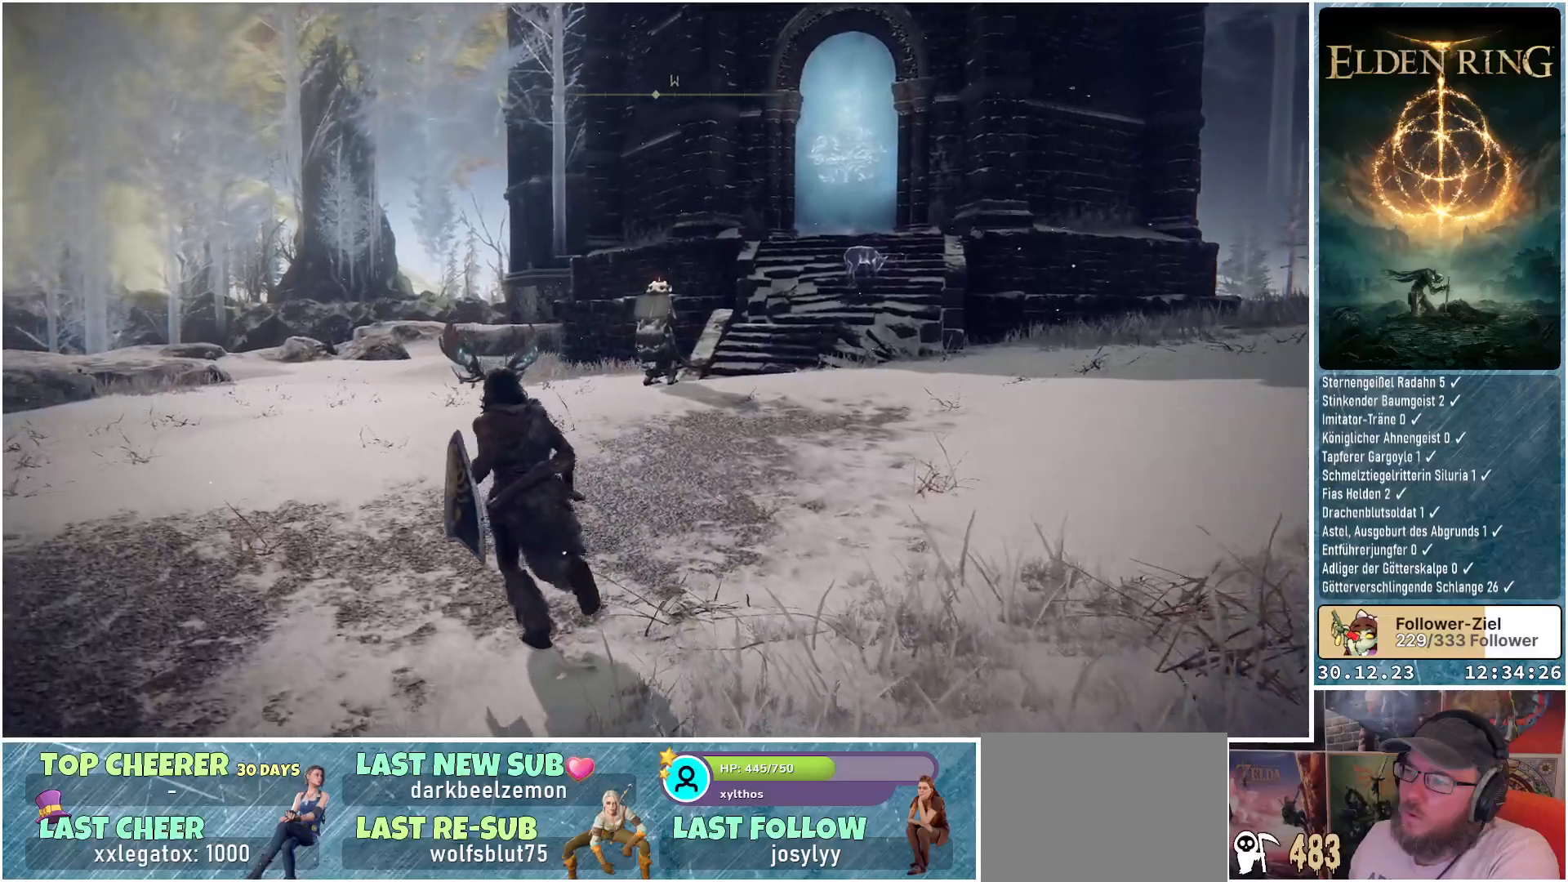
{"buttons": [], "left_stick": "up-left", "right_stick": "right", "events": []}
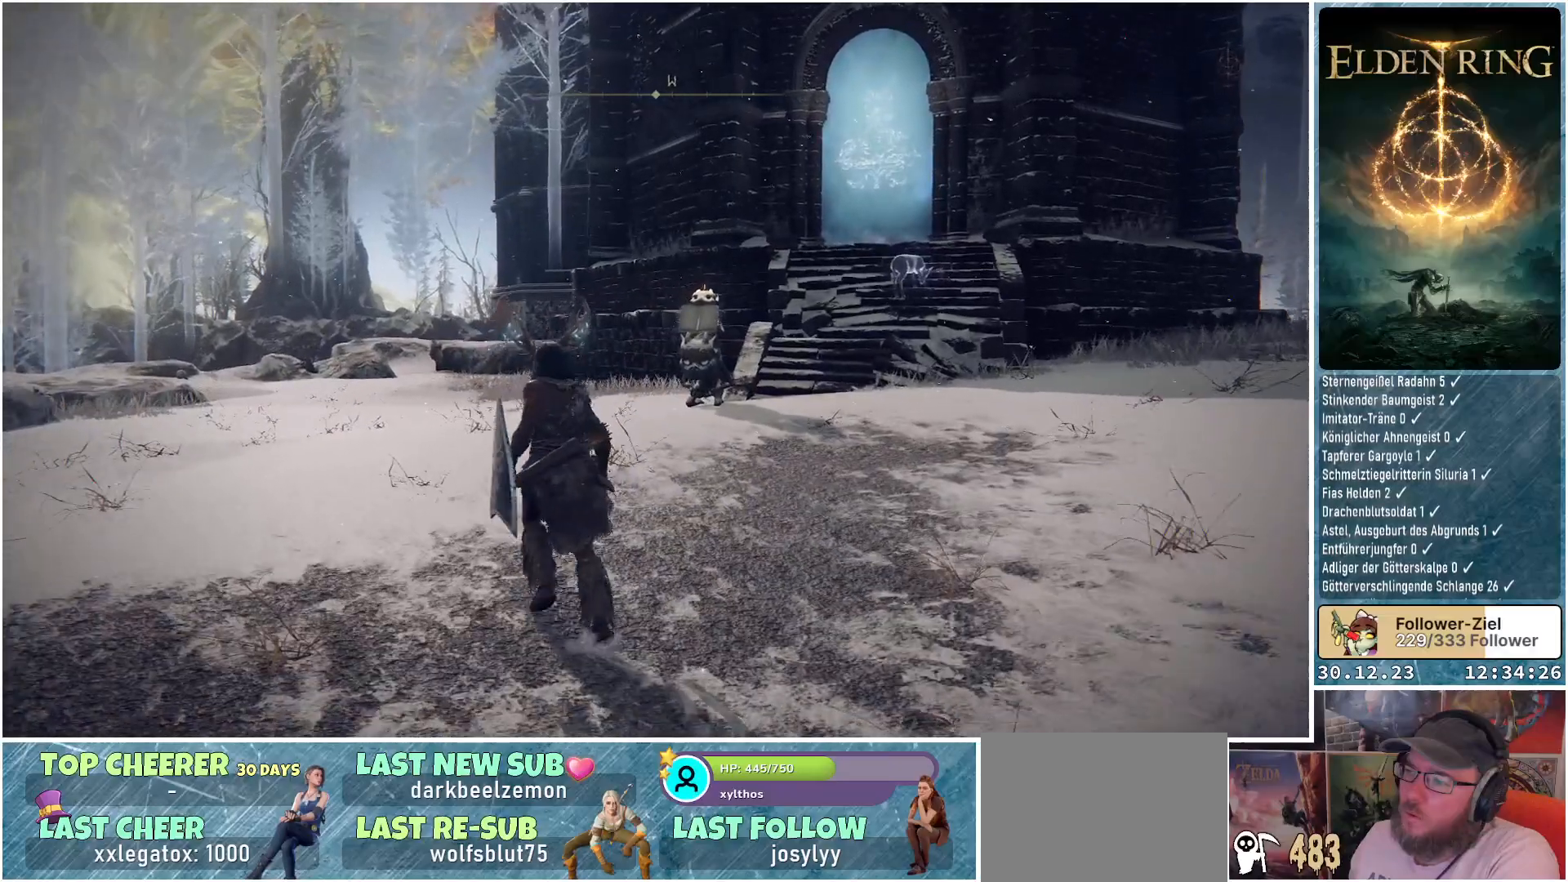
{"buttons": [], "left_stick": "up-left", "right_stick": "right", "events": []}
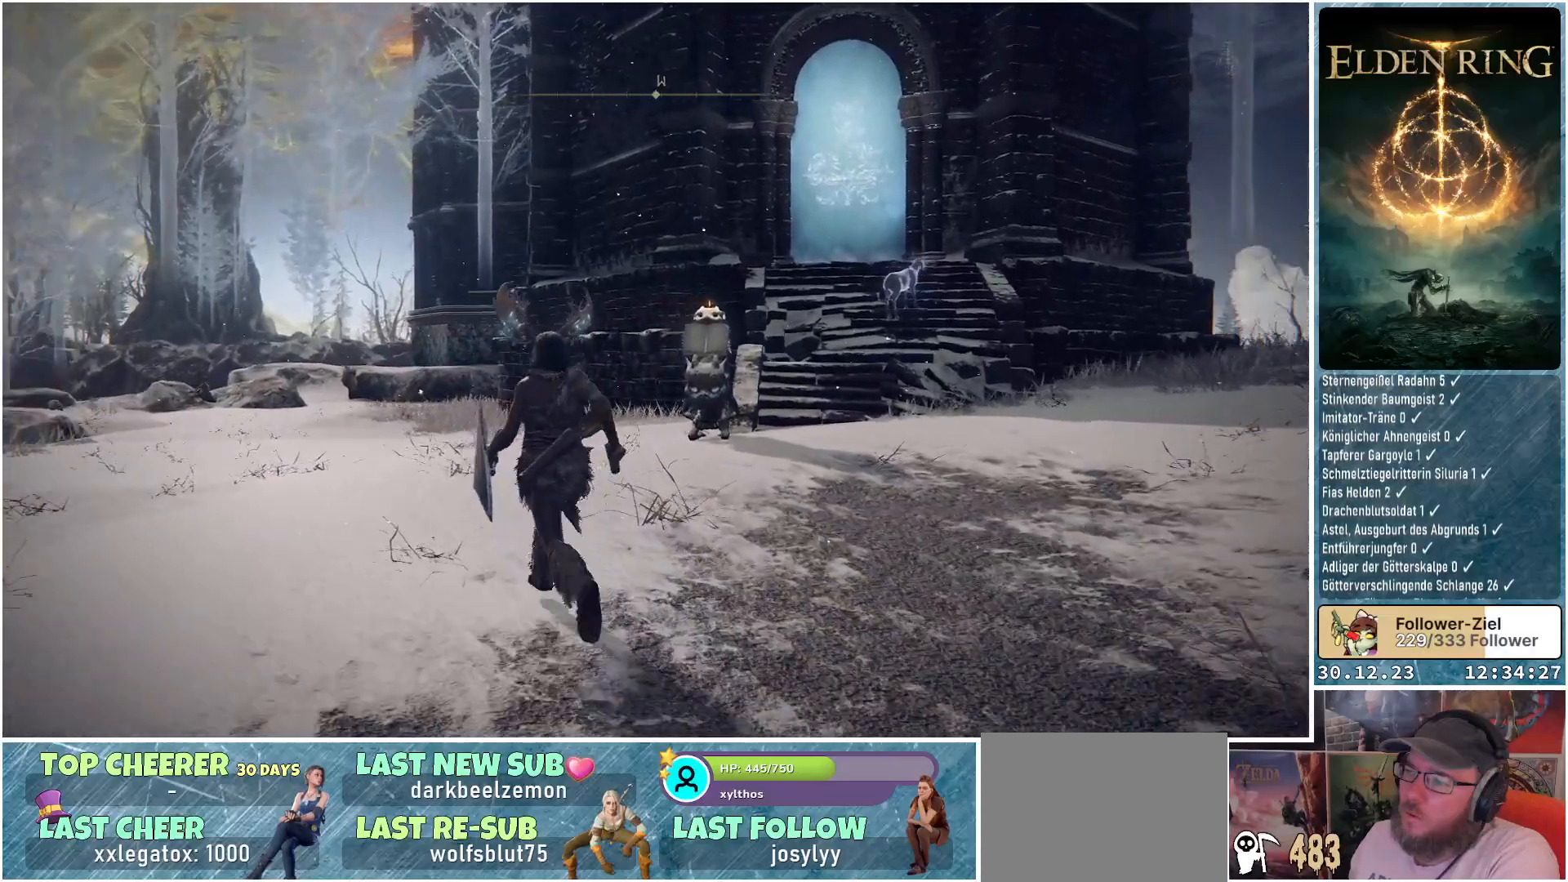
{"buttons": [], "left_stick": "up-left", "right_stick": "right", "events": []}
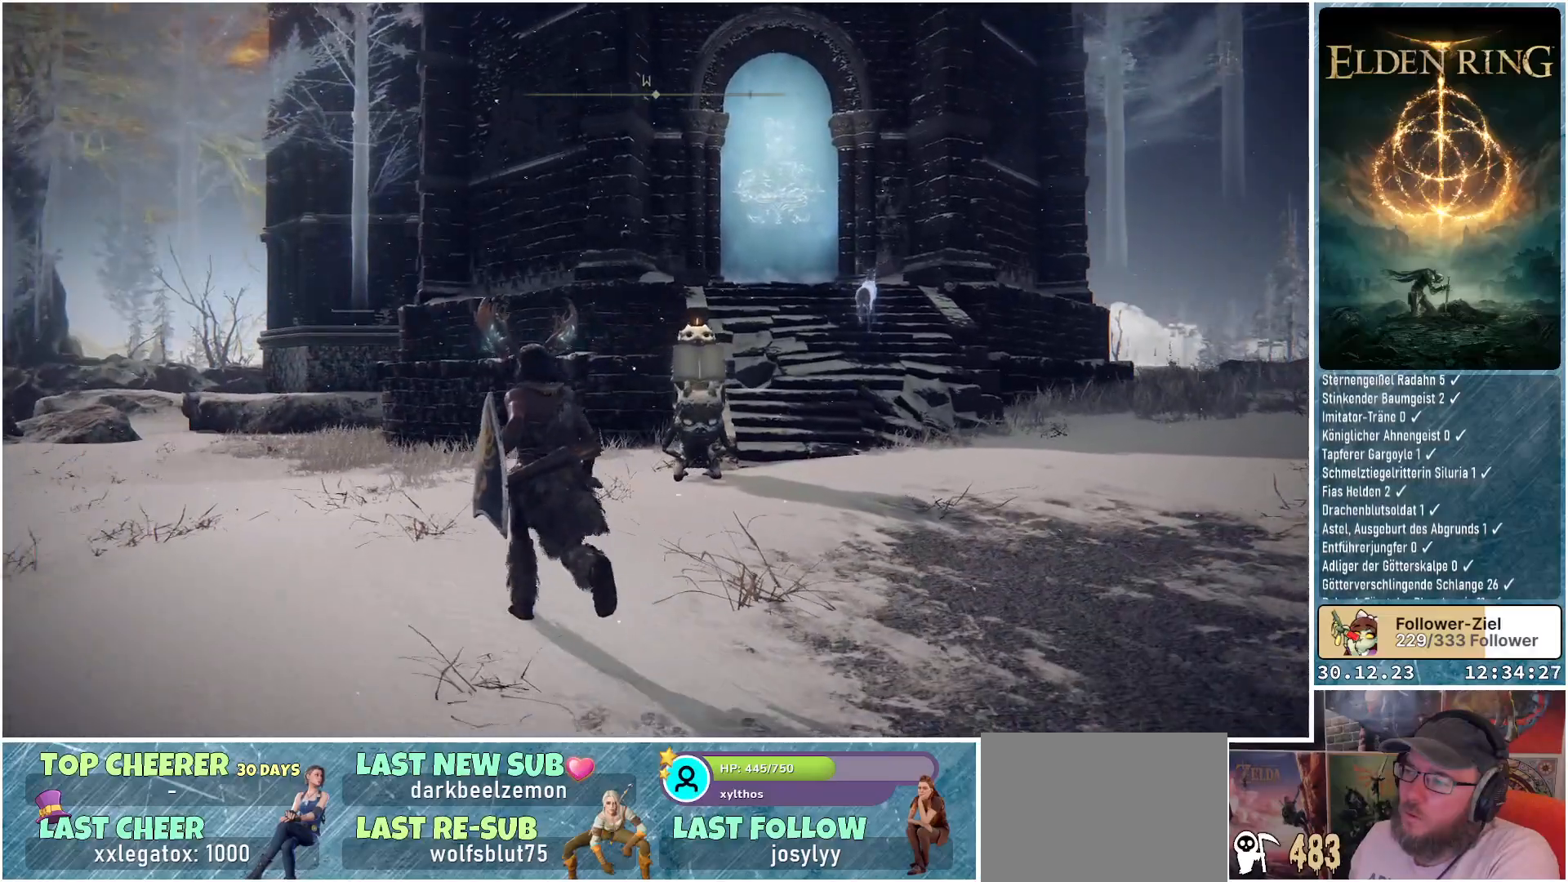
{"buttons": [], "left_stick": "up", "right_stick": "right", "events": [[200, "left_stick", "up"]]}
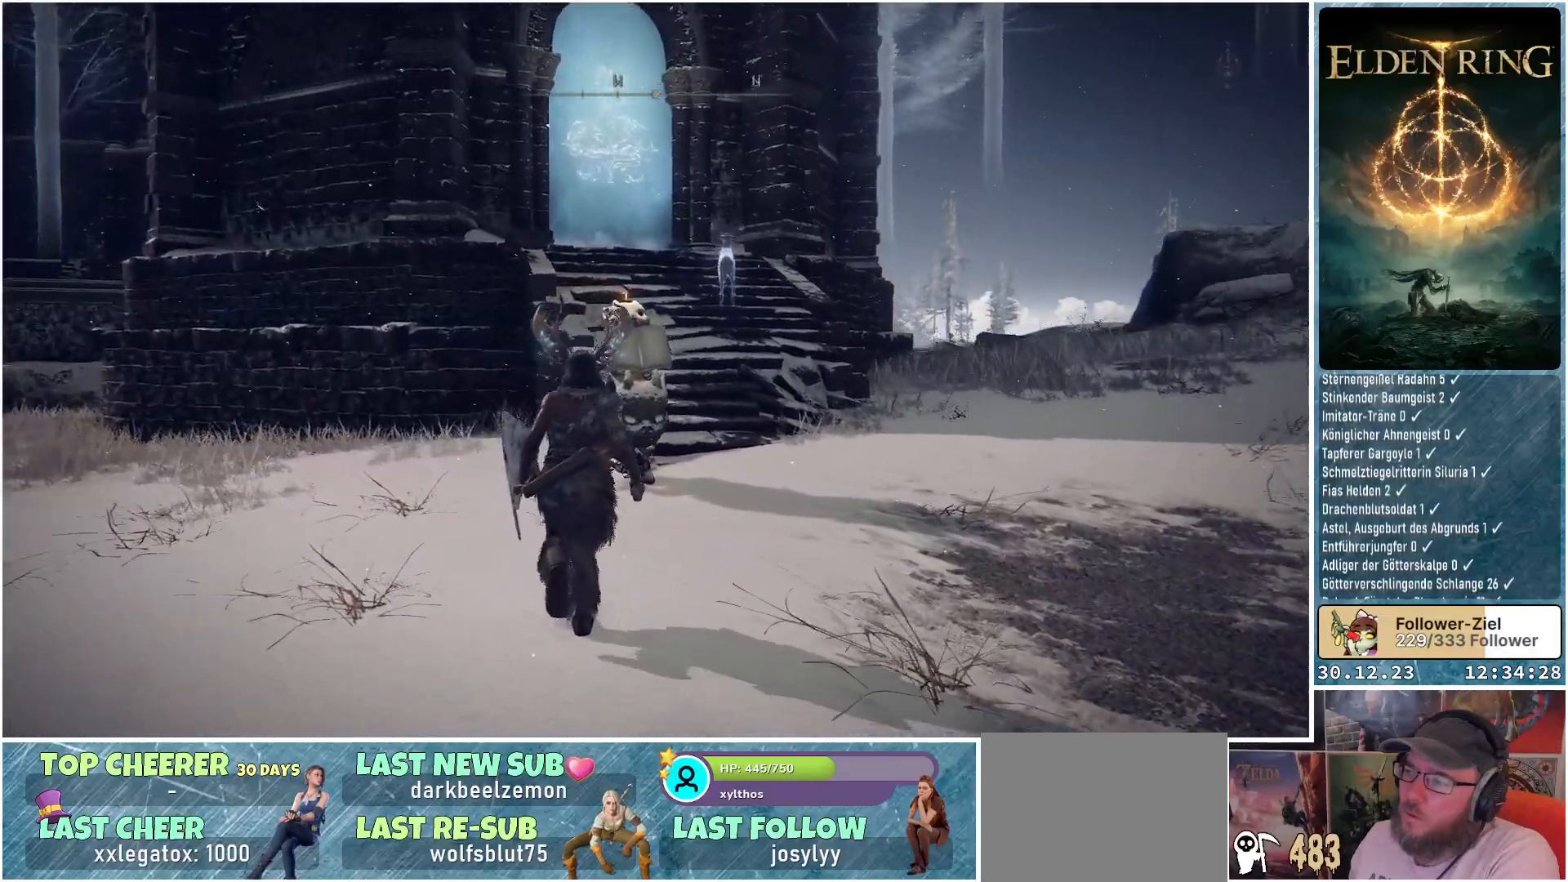
{"buttons": [], "left_stick": "up", "right_stick": "center", "events": [[150, "R1", "down"], [317, "R1", "up"], [384, "right_stick", "center"]]}